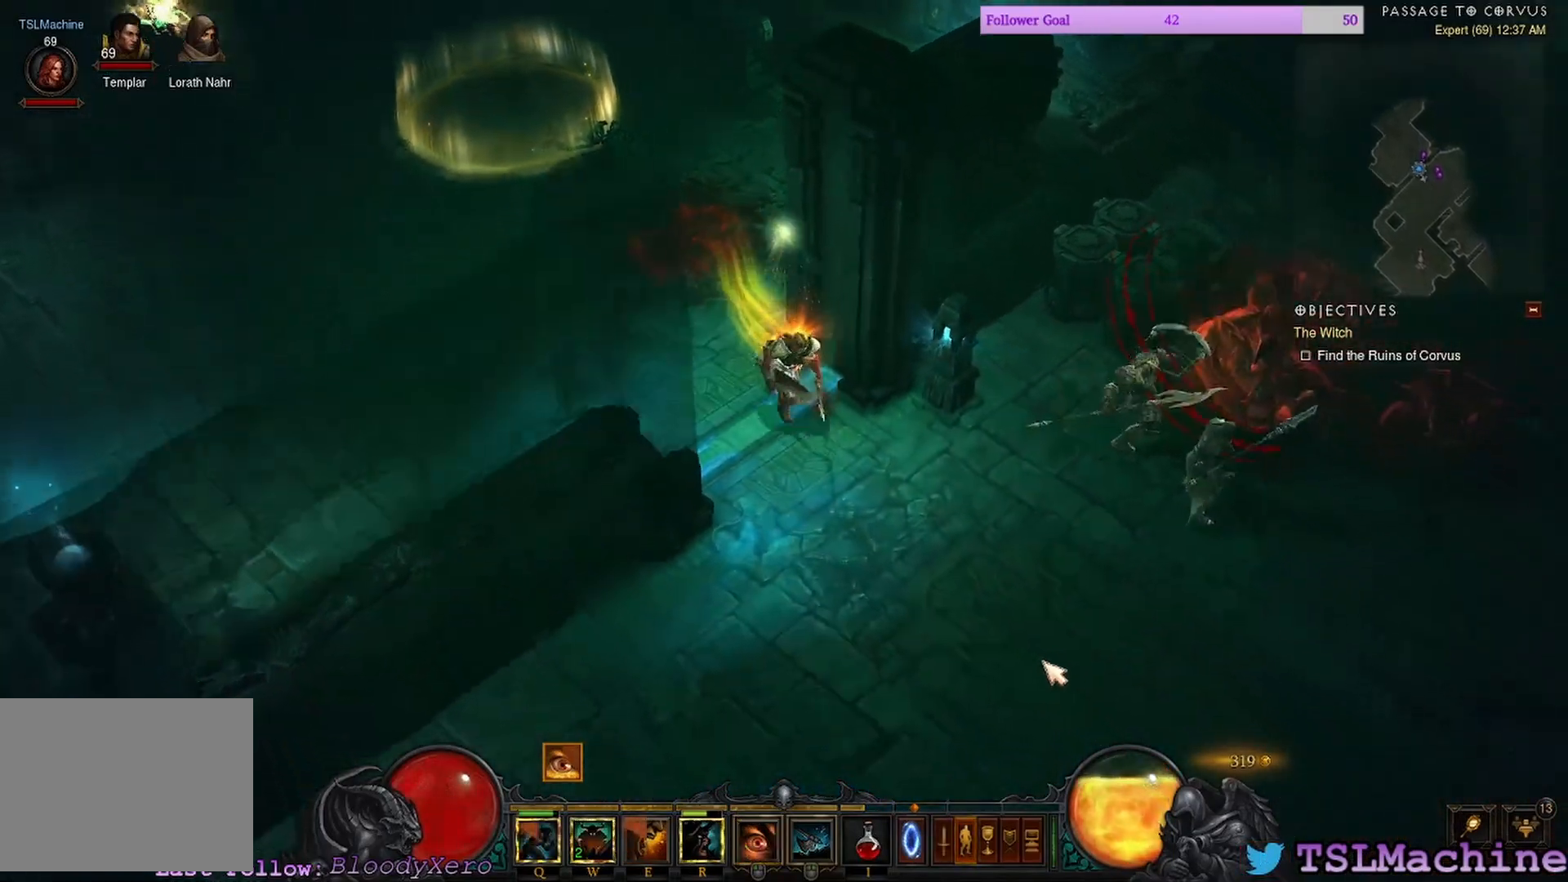
Gameplay with keyboard and mouse; each line is a JSON object with the keys and mouse buttons held at the frame after it. "events" lists presses ("down") and releases ("up") of "1", "2", "3", "4", "a", "alt", "c", "caps_lock", "ctrl", "d", "e", "escape", "f", "f1", "g", "q", "r", "s", "shift", "space", "tab", "tilde", "v", "w", "x", "z", "mouse_left", "mouse_wheel" and "mouse_right" between this image and that frame as [ms after this image, input, new state], when the widget could be followed in between. "mouse_left", "mouse_wheel", "mouse_right" = the "left", "wheel", "right" buttons of the "mouse" list. No other keys are recorded. "wheel" means that the mouse wheel is clicked or scrolled. Mouse movement is not recorded.
{"keys": [], "mouse": ["left"], "events": []}
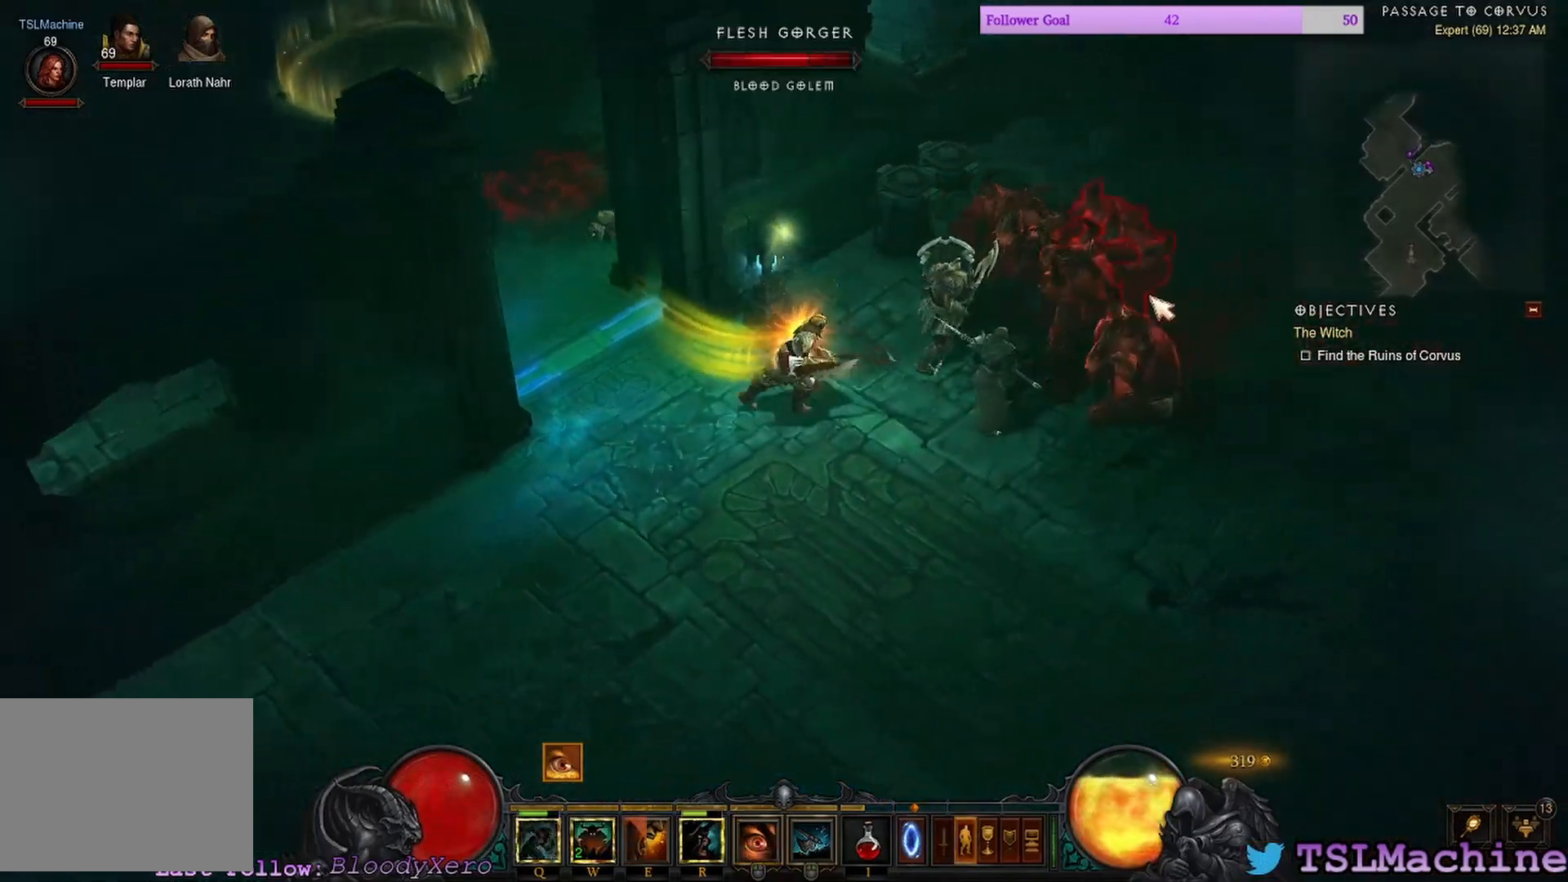
{"keys": [], "mouse": ["left"], "events": [[67, "mouse_right", "down"], [150, "mouse_left", "up"], [350, "mouse_left", "down"], [350, "mouse_right", "up"]]}
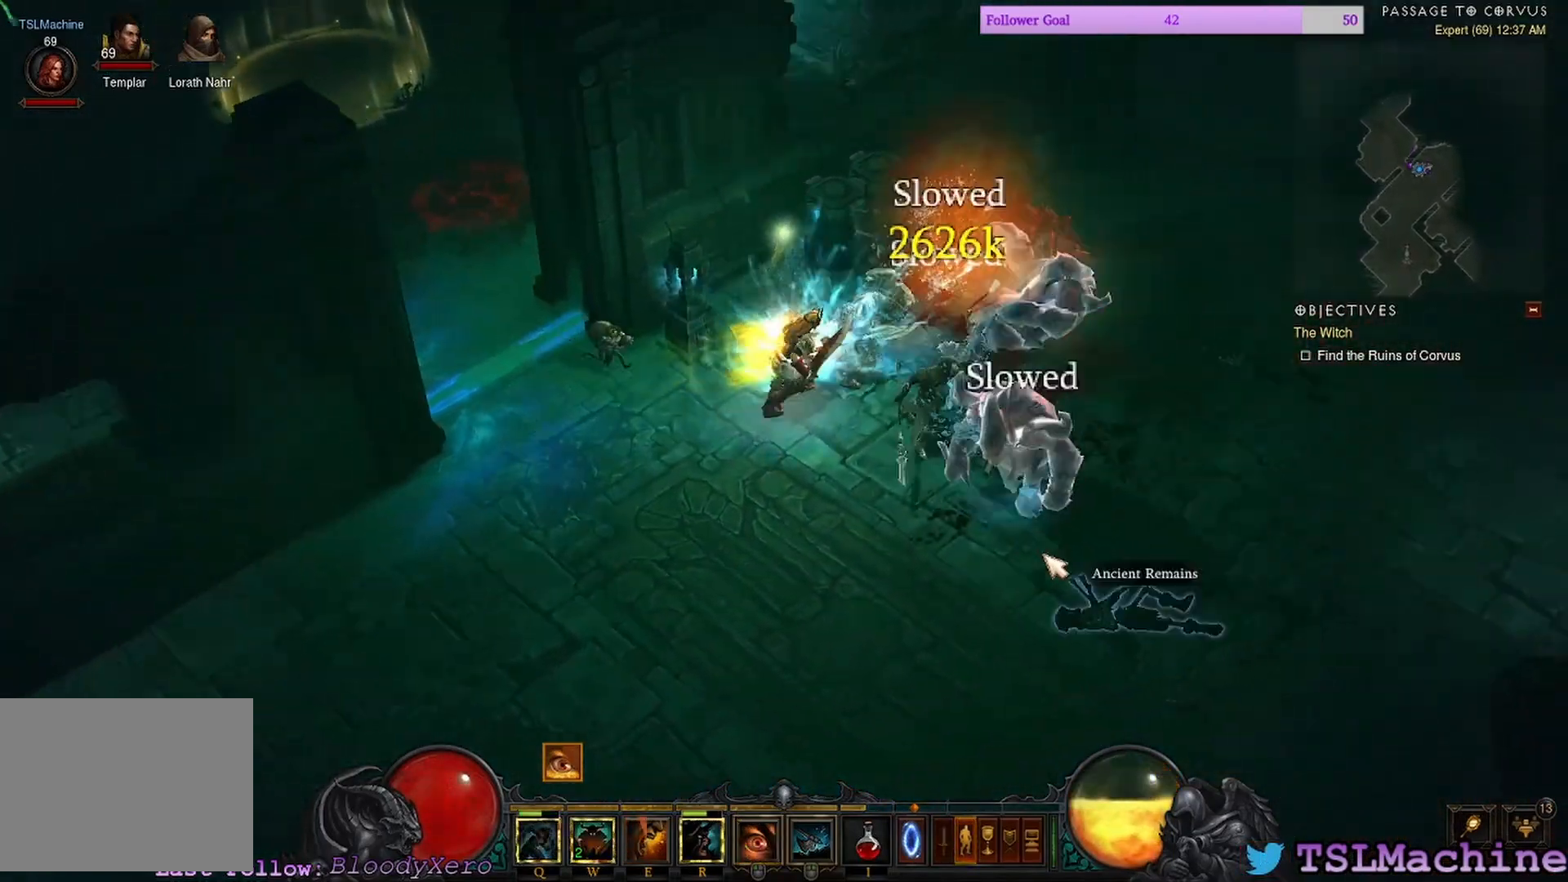
{"keys": [], "mouse": [], "events": [[450, "mouse_left", "up"]]}
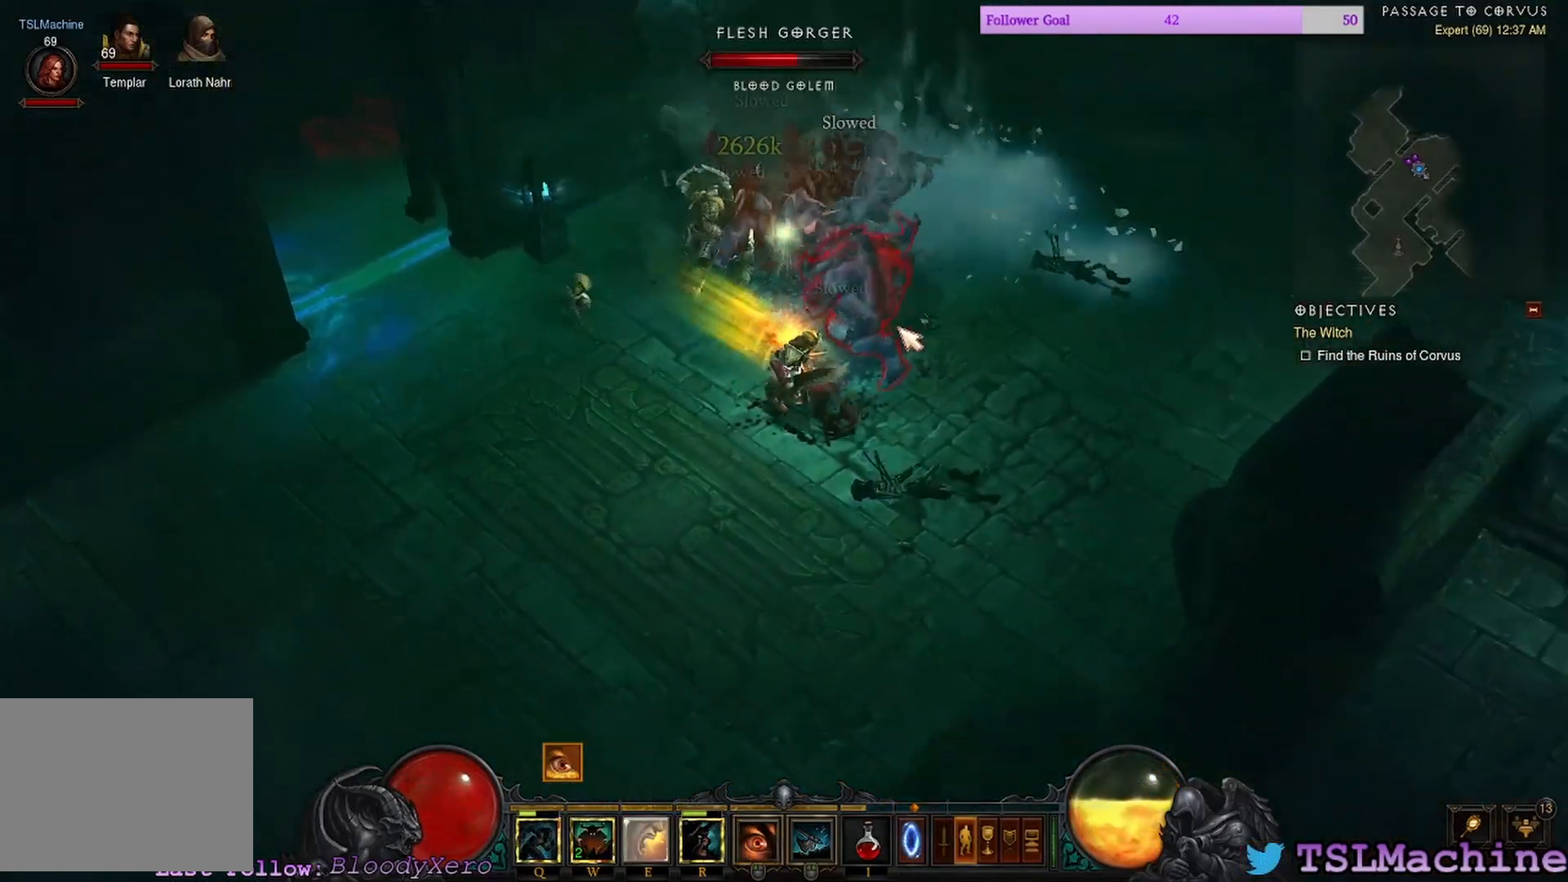
{"keys": [], "mouse": ["left"], "events": [[17, "mouse_left", "down"]]}
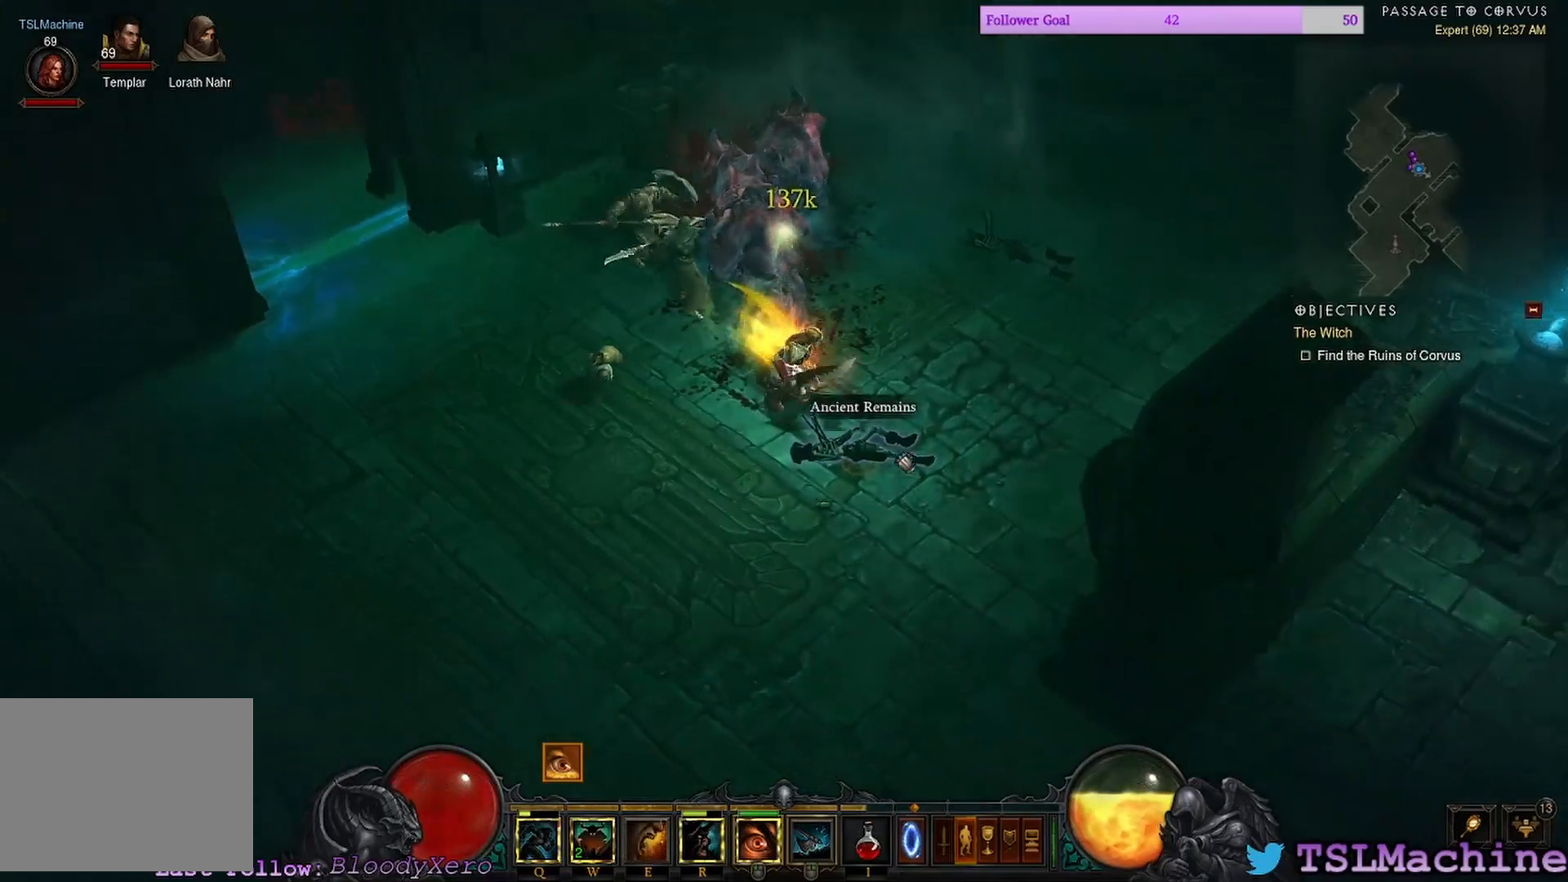
{"keys": ["shift"], "mouse": ["left"], "events": [[250, "shift", "down"]]}
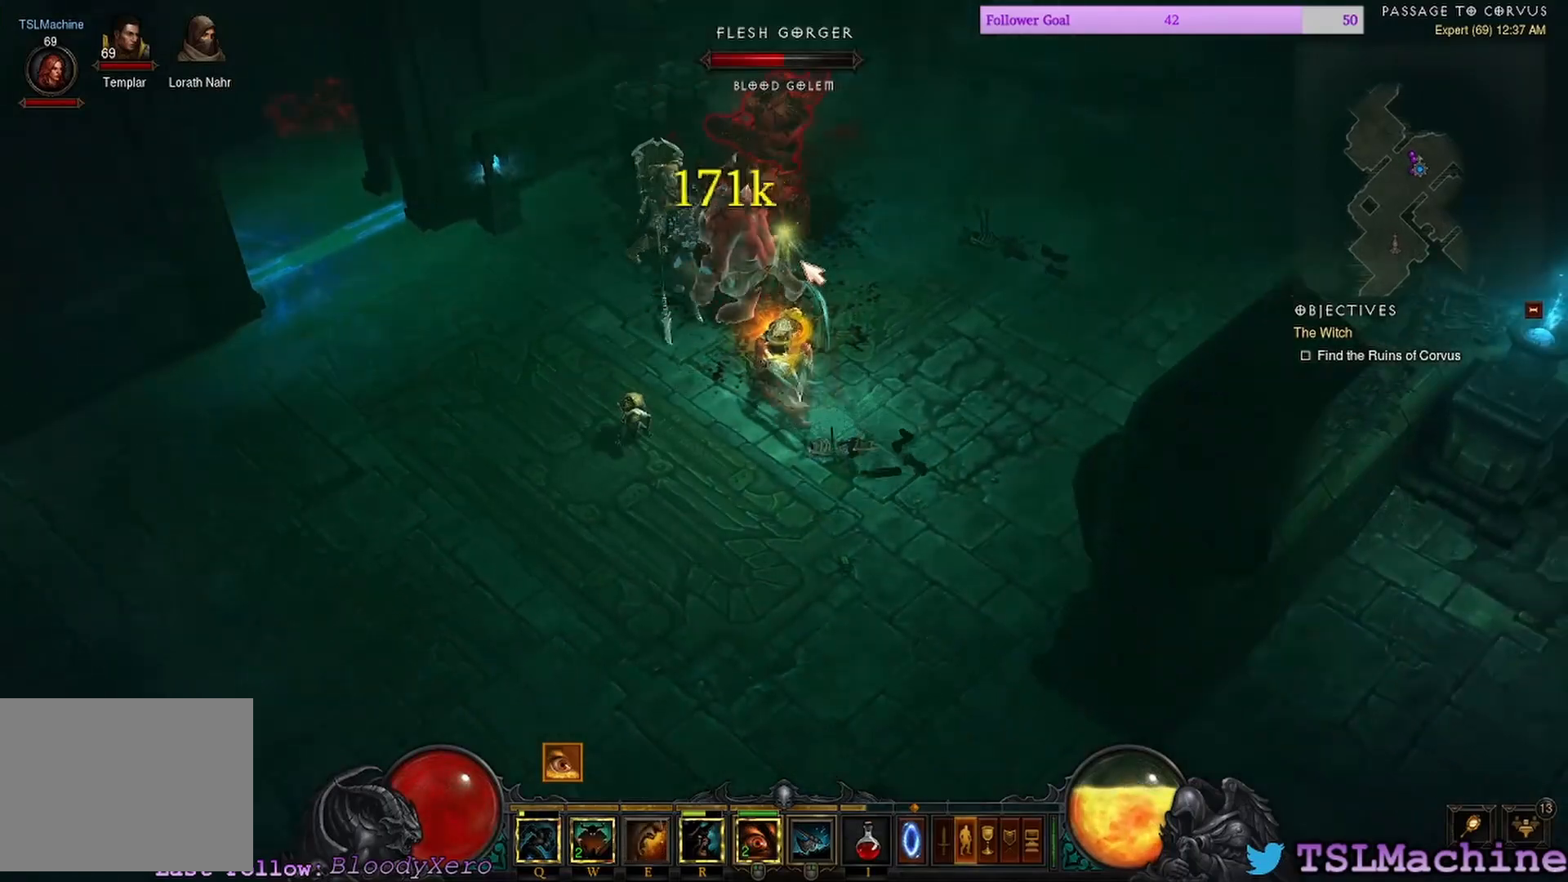
{"keys": ["shift"], "mouse": ["left"], "events": [[100, "shift", "up"], [184, "shift", "down"]]}
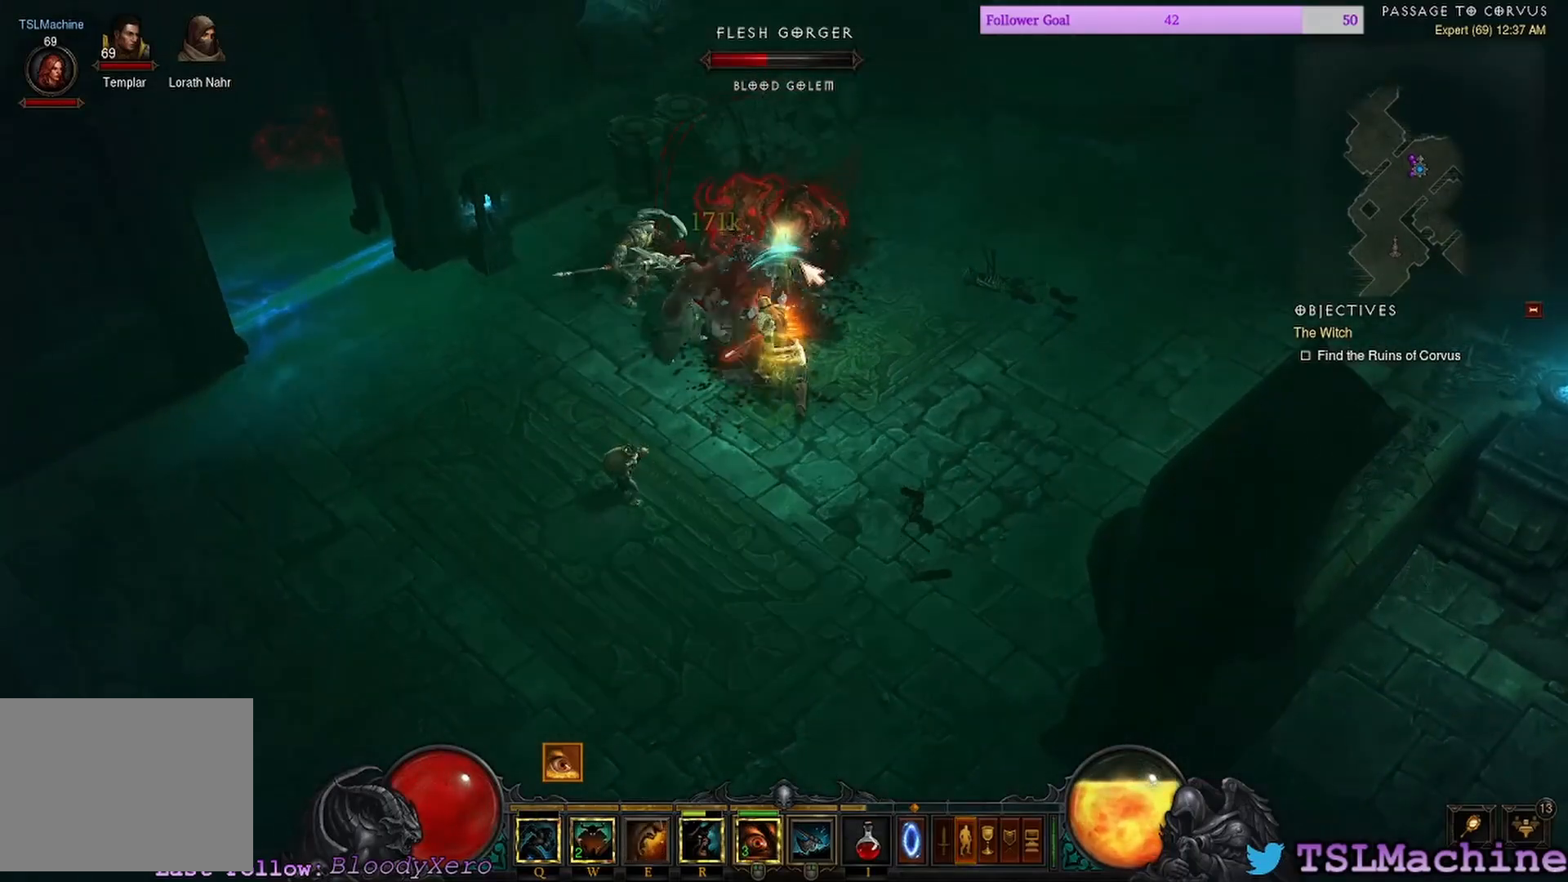
{"keys": [], "mouse": [], "events": [[367, "mouse_left", "up"], [484, "shift", "up"]]}
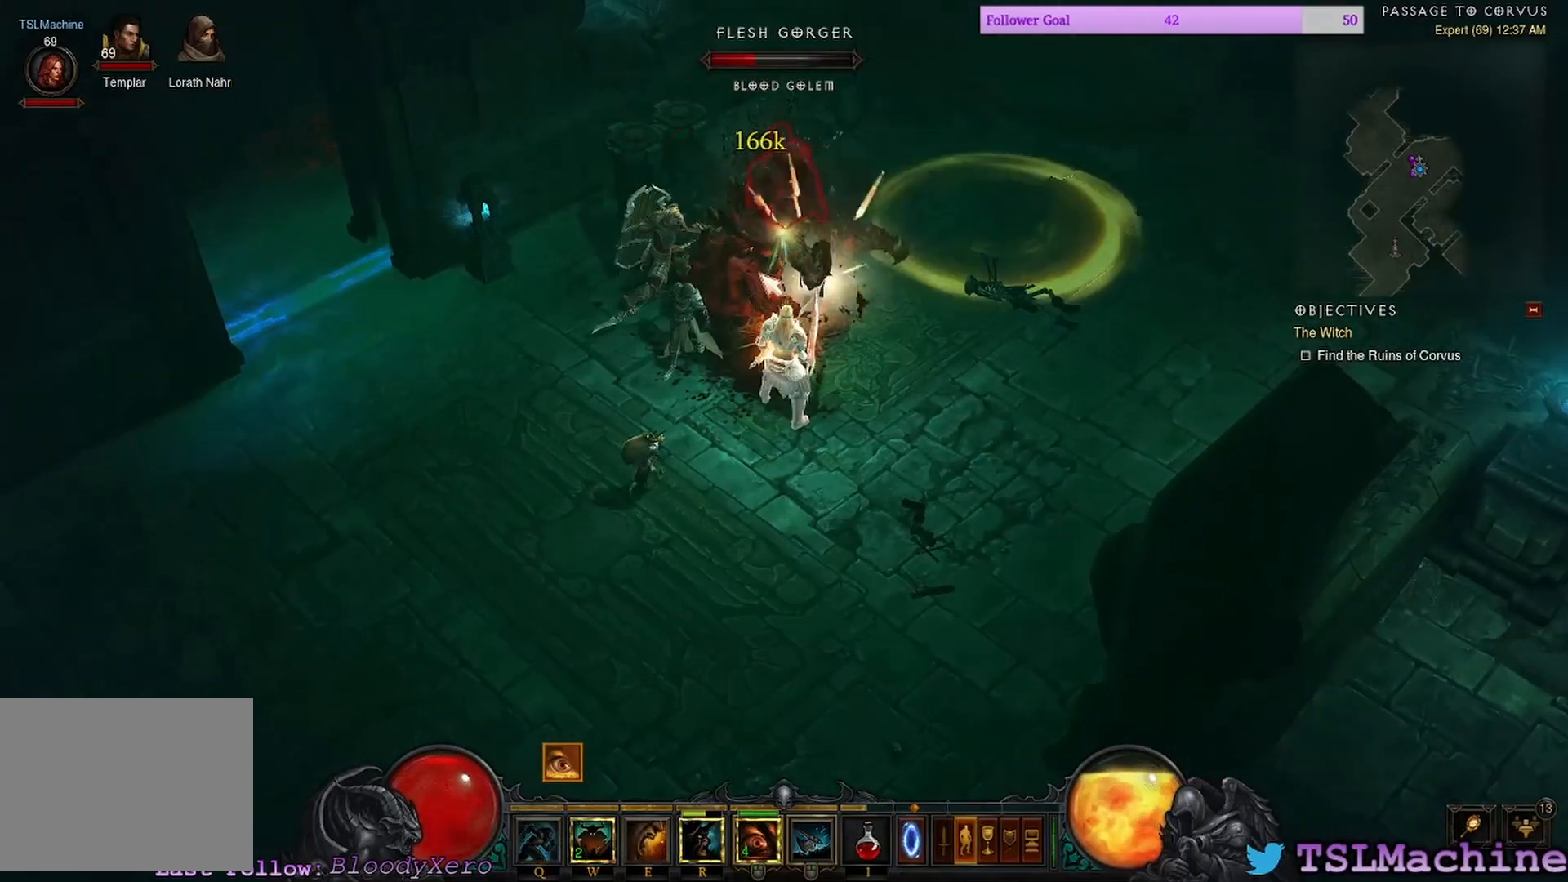
{"keys": [], "mouse": ["left"], "events": [[50, "mouse_right", "down"], [384, "mouse_right", "up"], [417, "mouse_left", "down"]]}
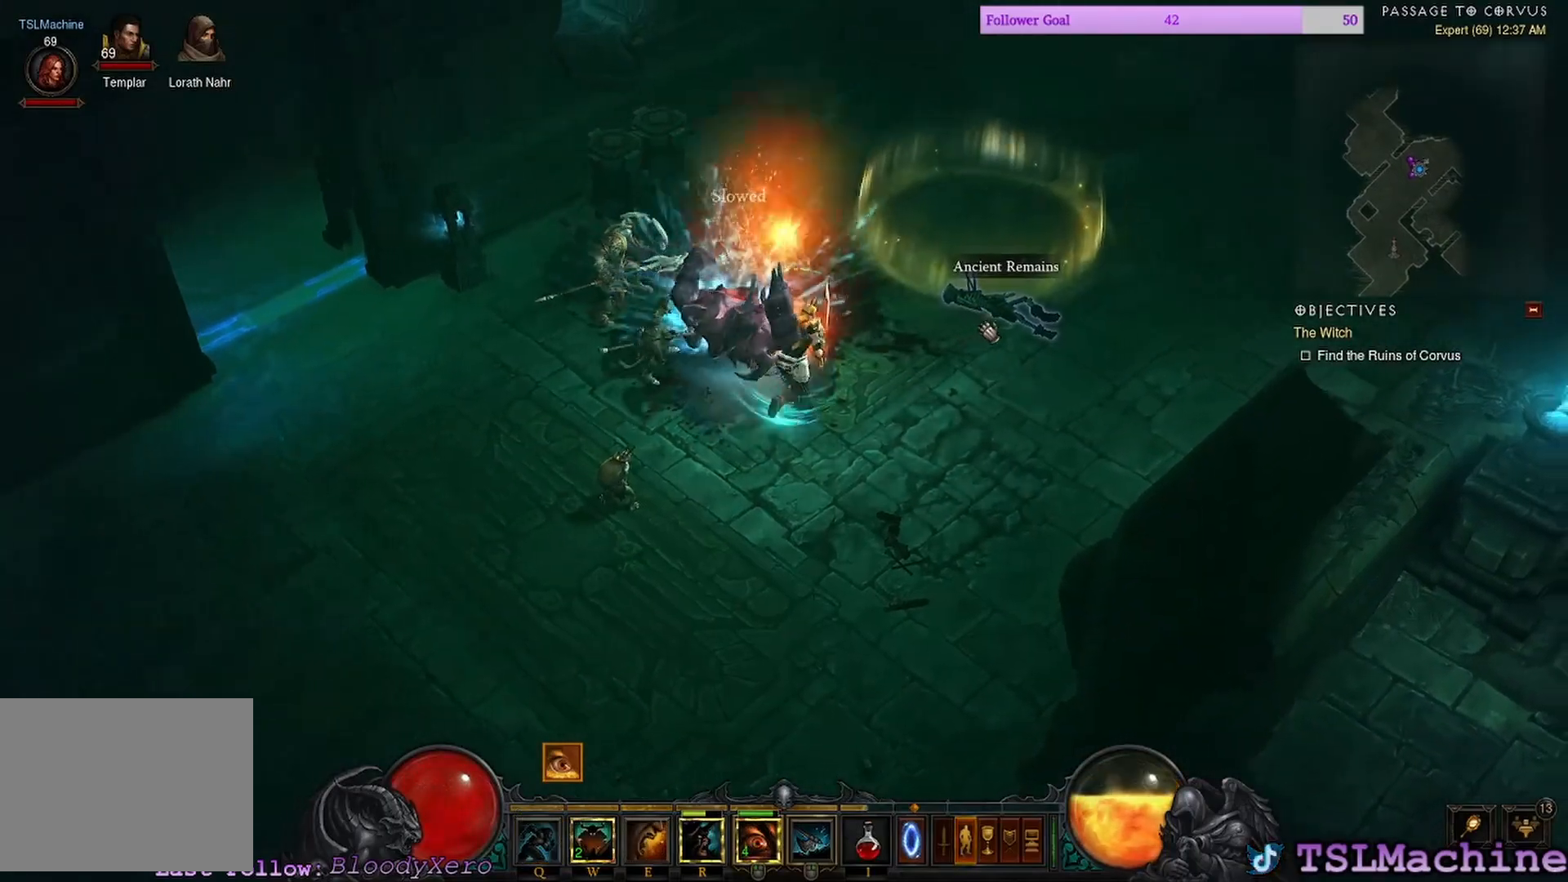
{"keys": [], "mouse": ["left"], "events": []}
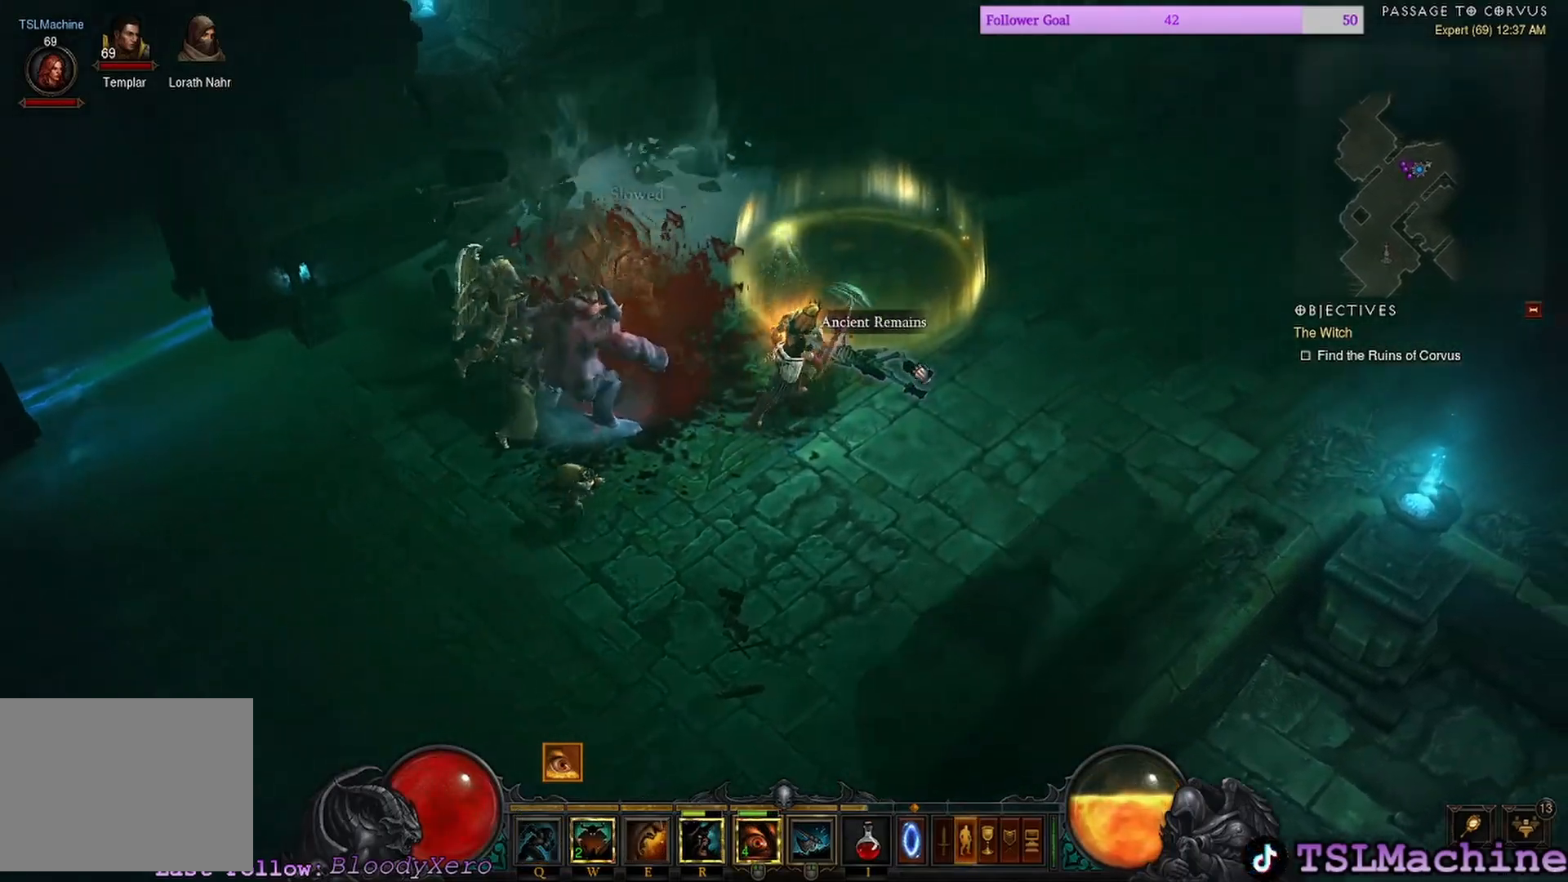
{"keys": [], "mouse": ["left"], "events": []}
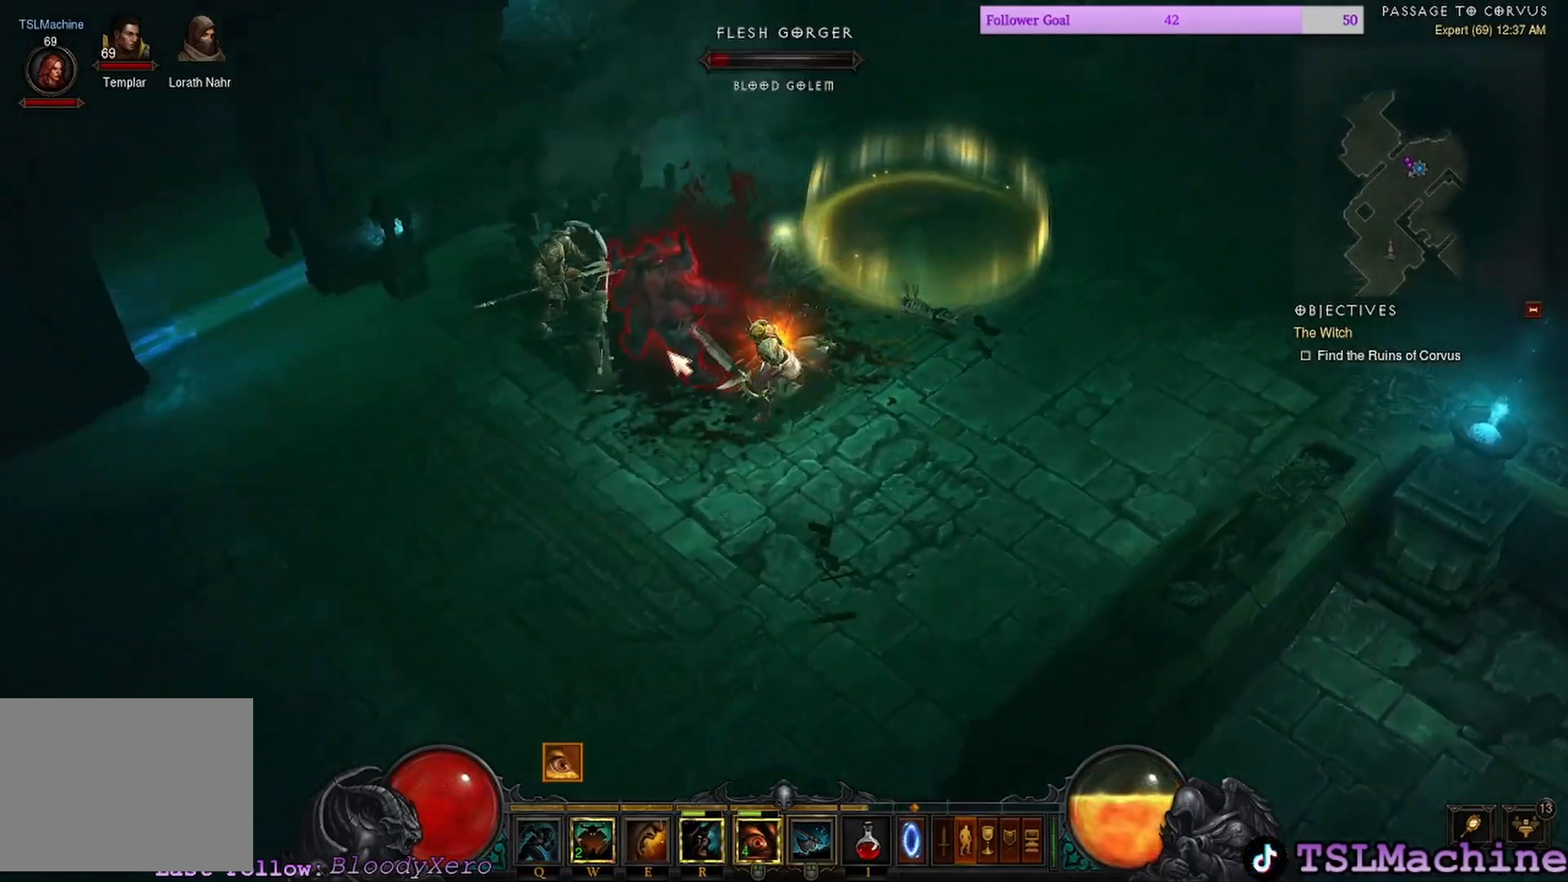
{"keys": ["shift"], "mouse": ["left"], "events": [[234, "shift", "down"]]}
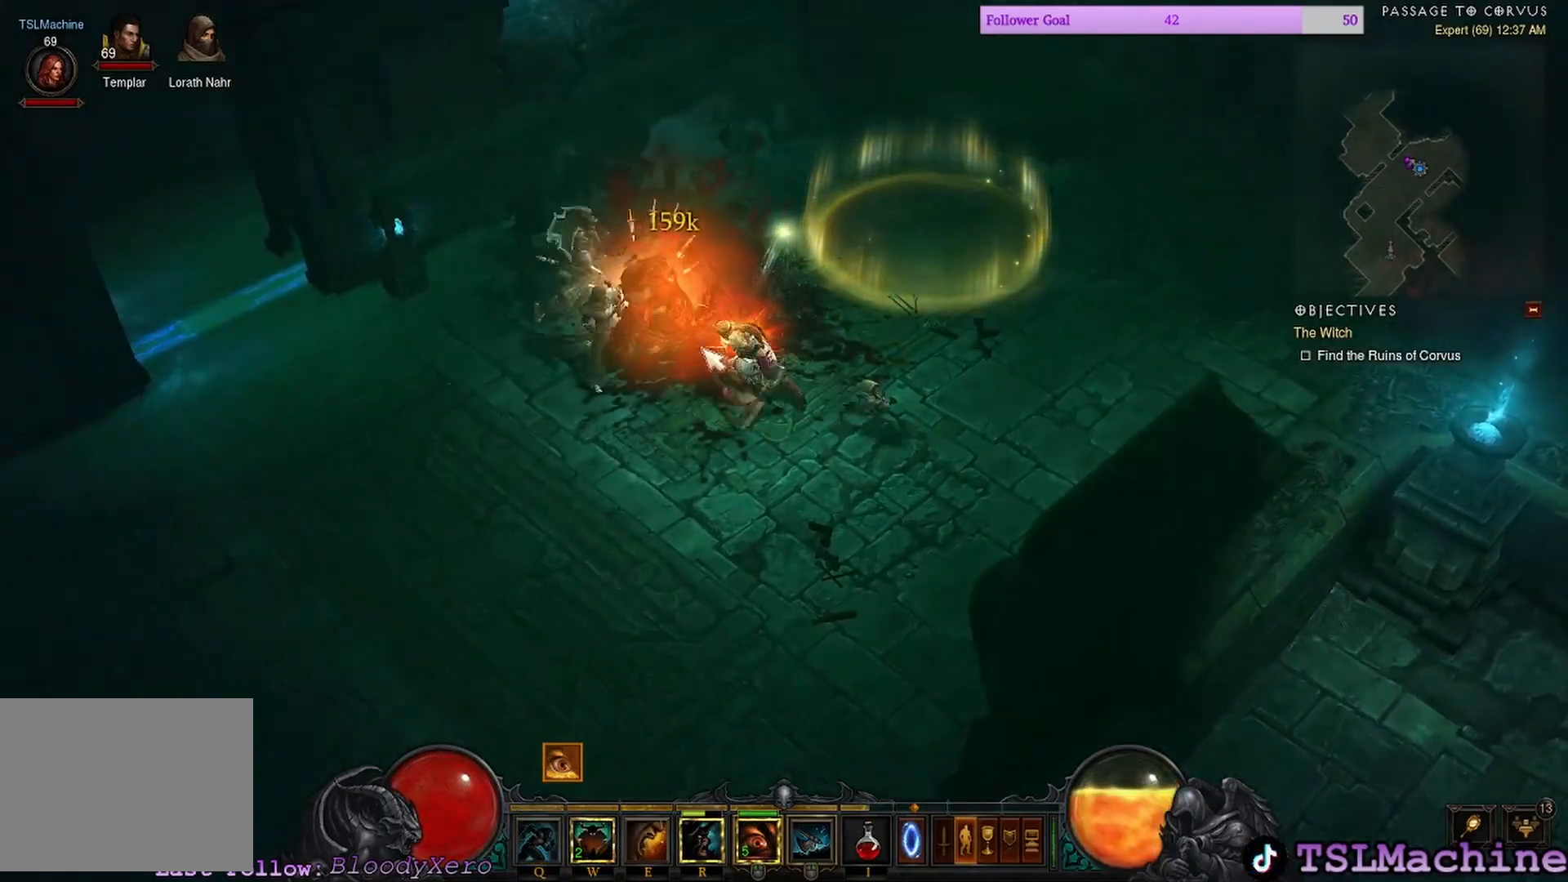
{"keys": [], "mouse": [], "events": [[184, "shift", "up"], [500, "mouse_left", "up"]]}
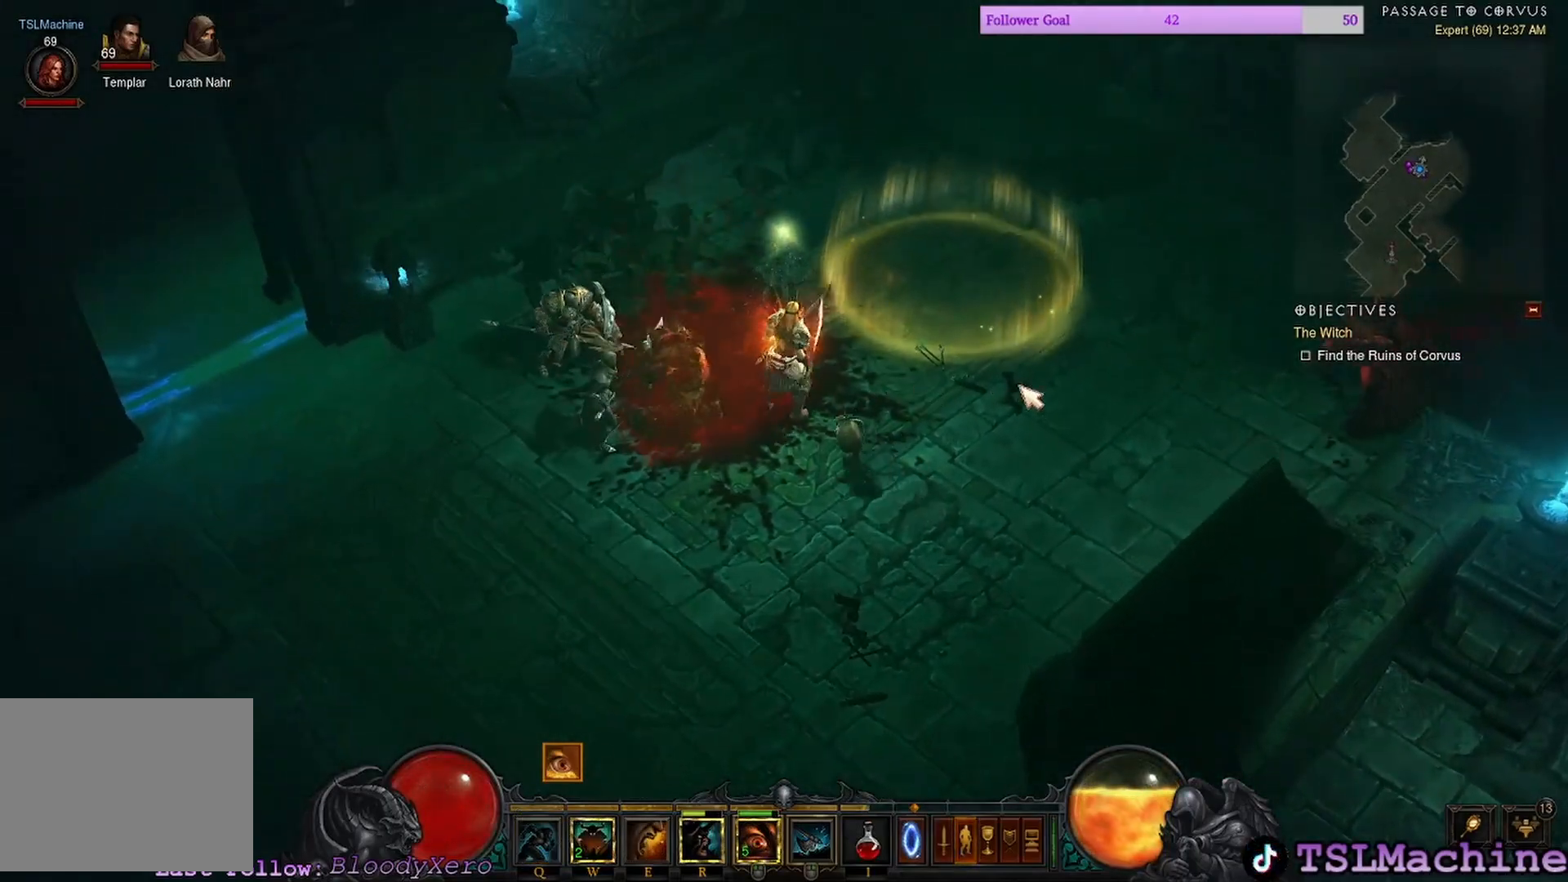
{"keys": [], "mouse": ["left"], "events": [[150, "mouse_left", "down"]]}
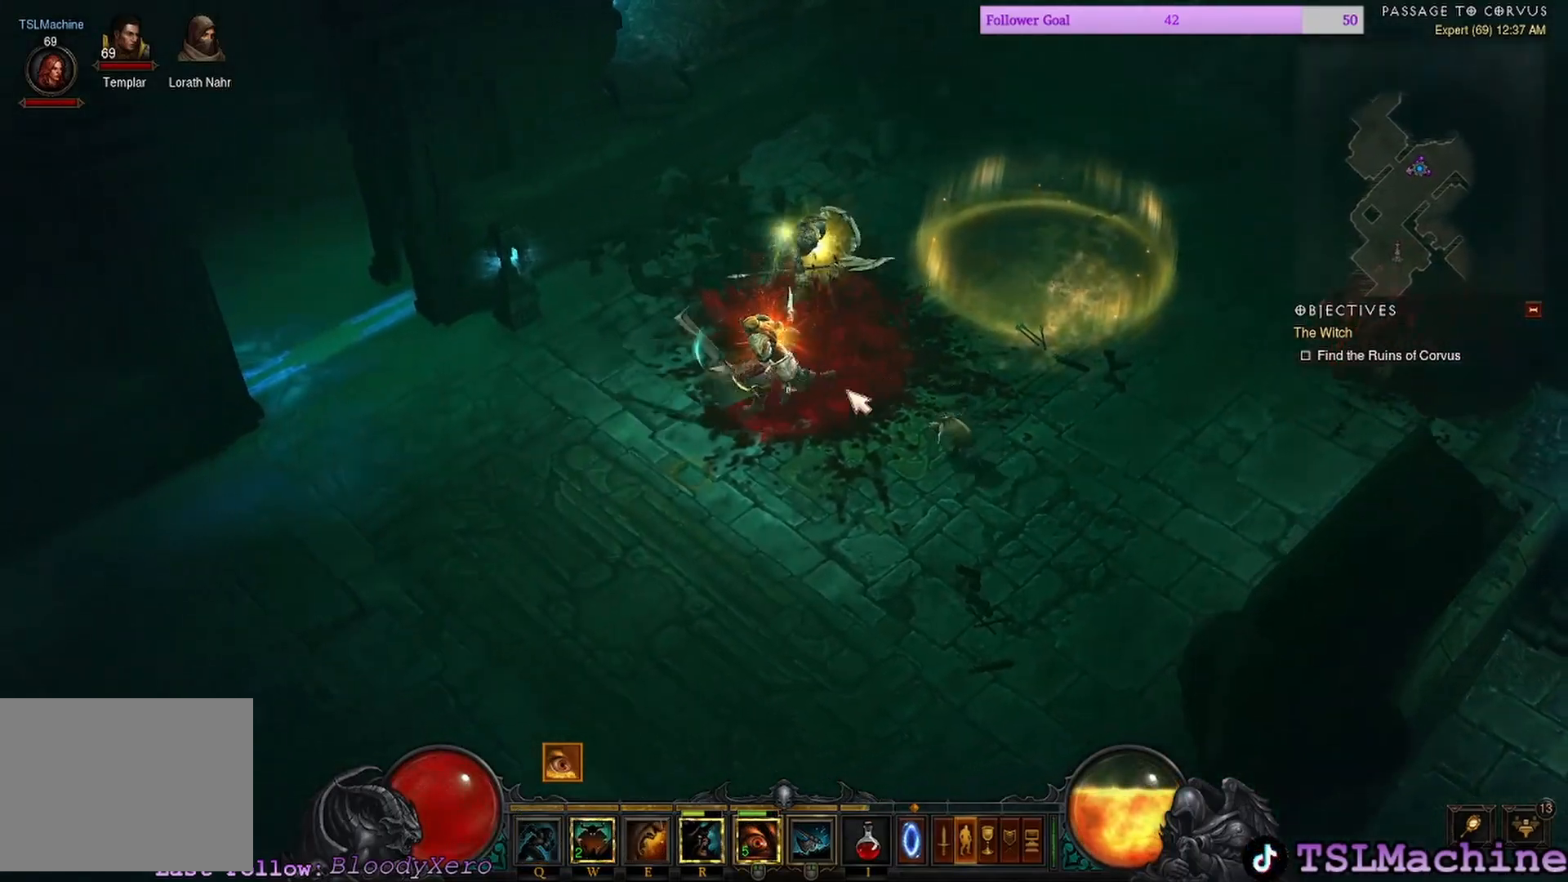
{"keys": [], "mouse": ["left"], "events": []}
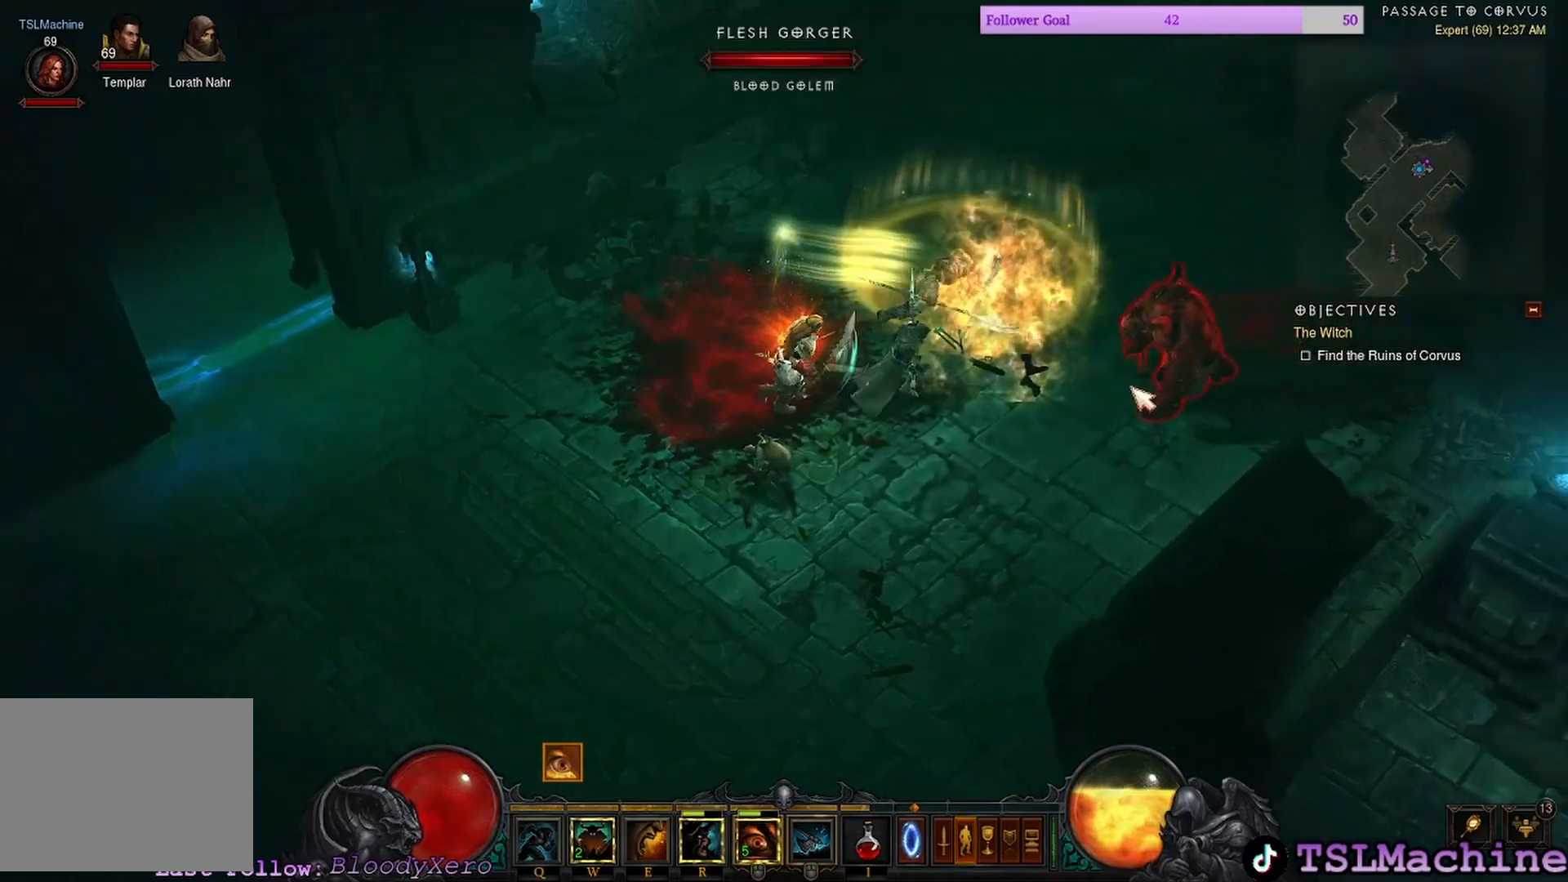
{"keys": [], "mouse": [], "events": [[184, "mouse_right", "down"], [350, "mouse_left", "up"], [500, "mouse_right", "up"]]}
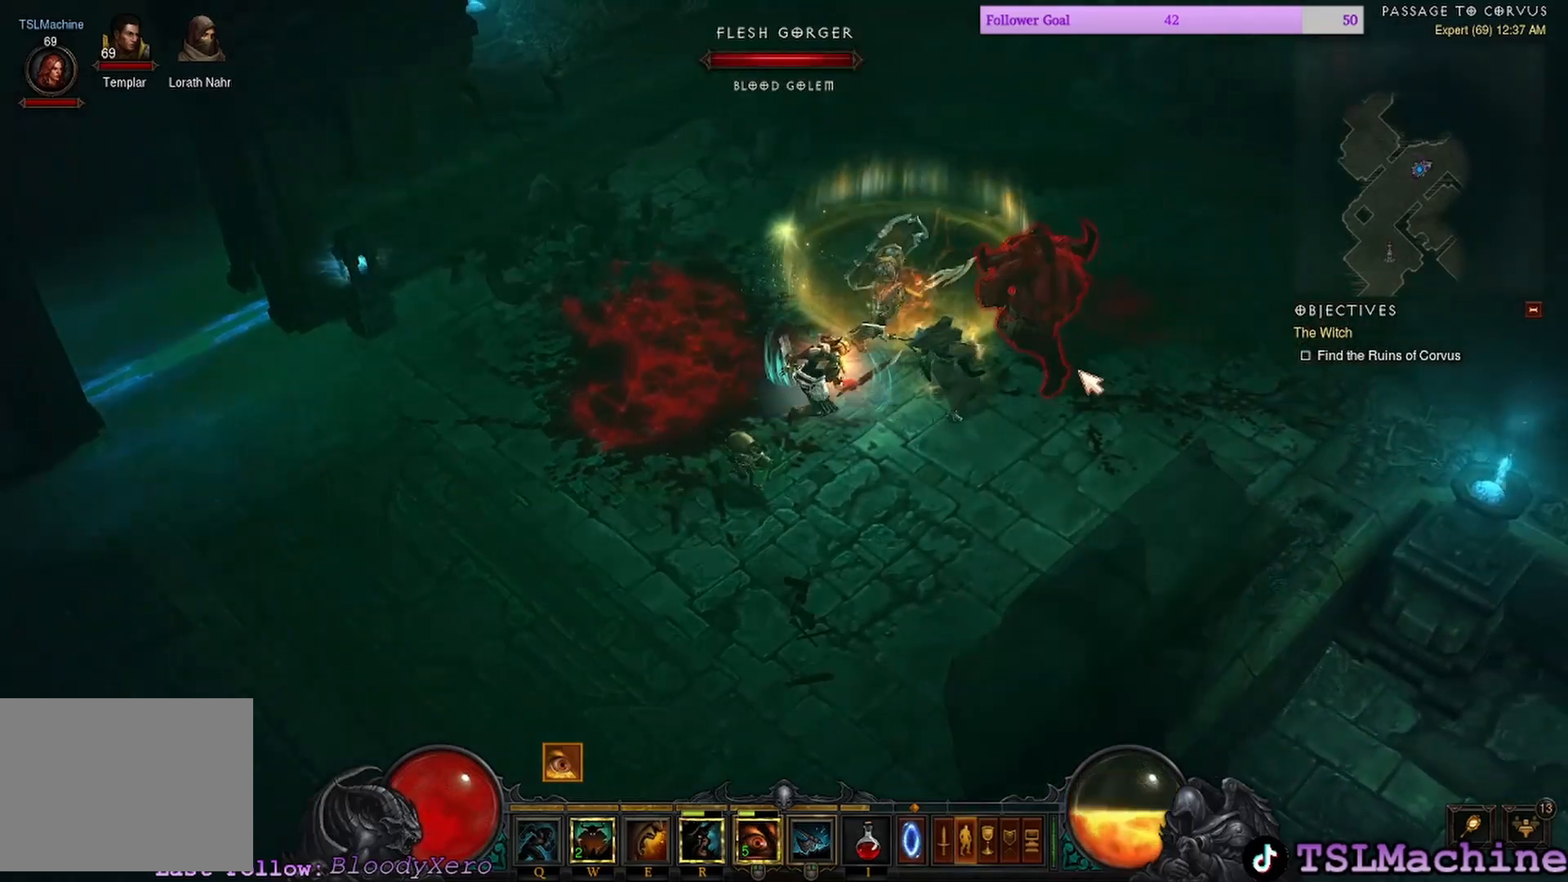
{"keys": [], "mouse": ["left"], "events": [[84, "mouse_left", "down"]]}
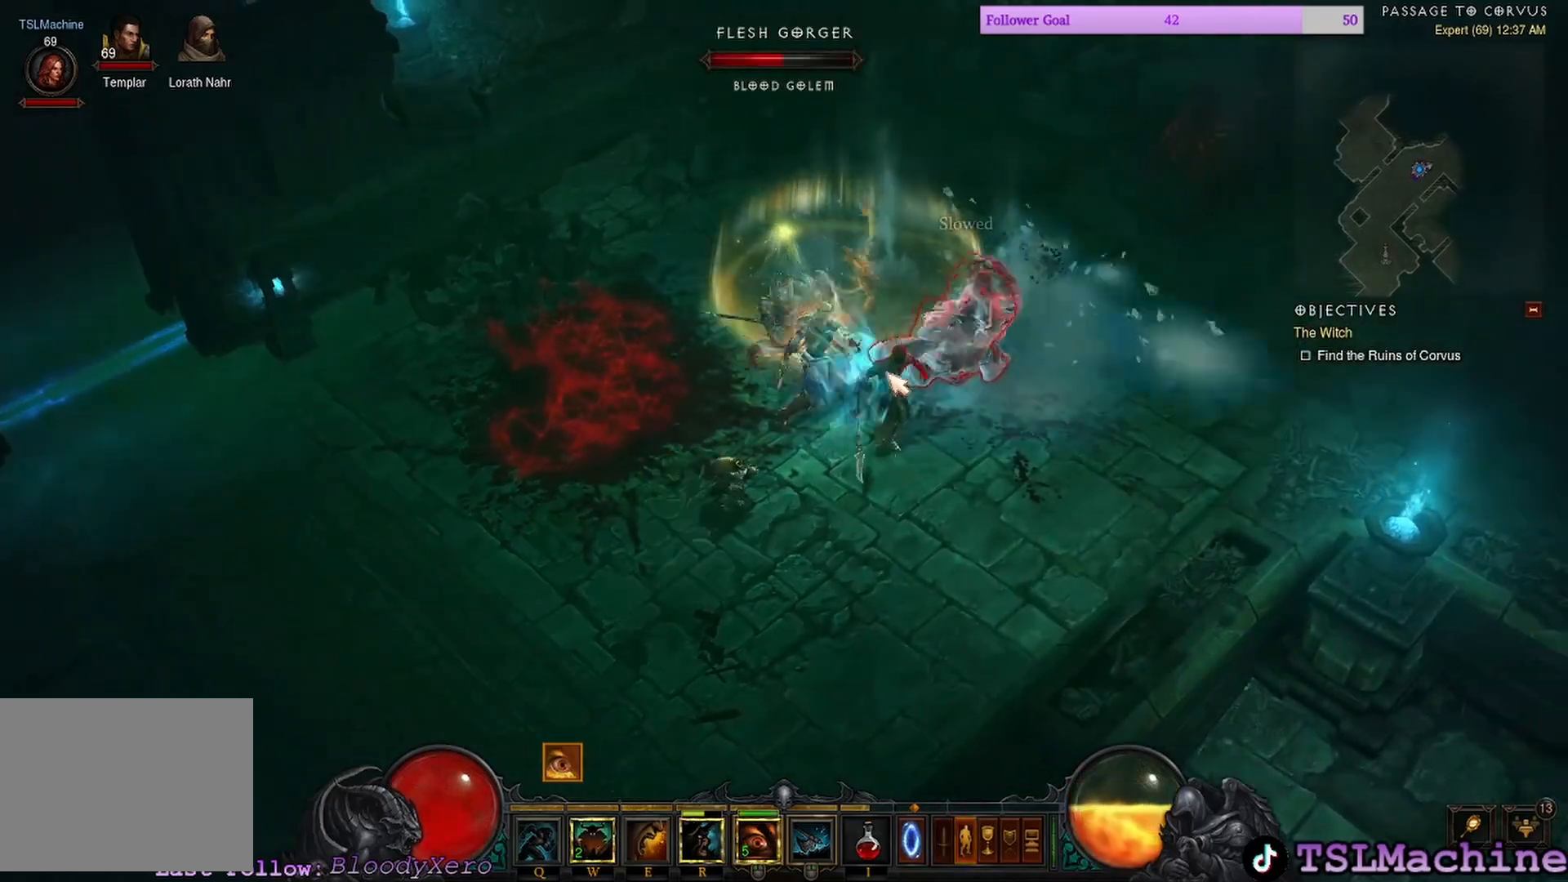
{"keys": [], "mouse": ["left"], "events": []}
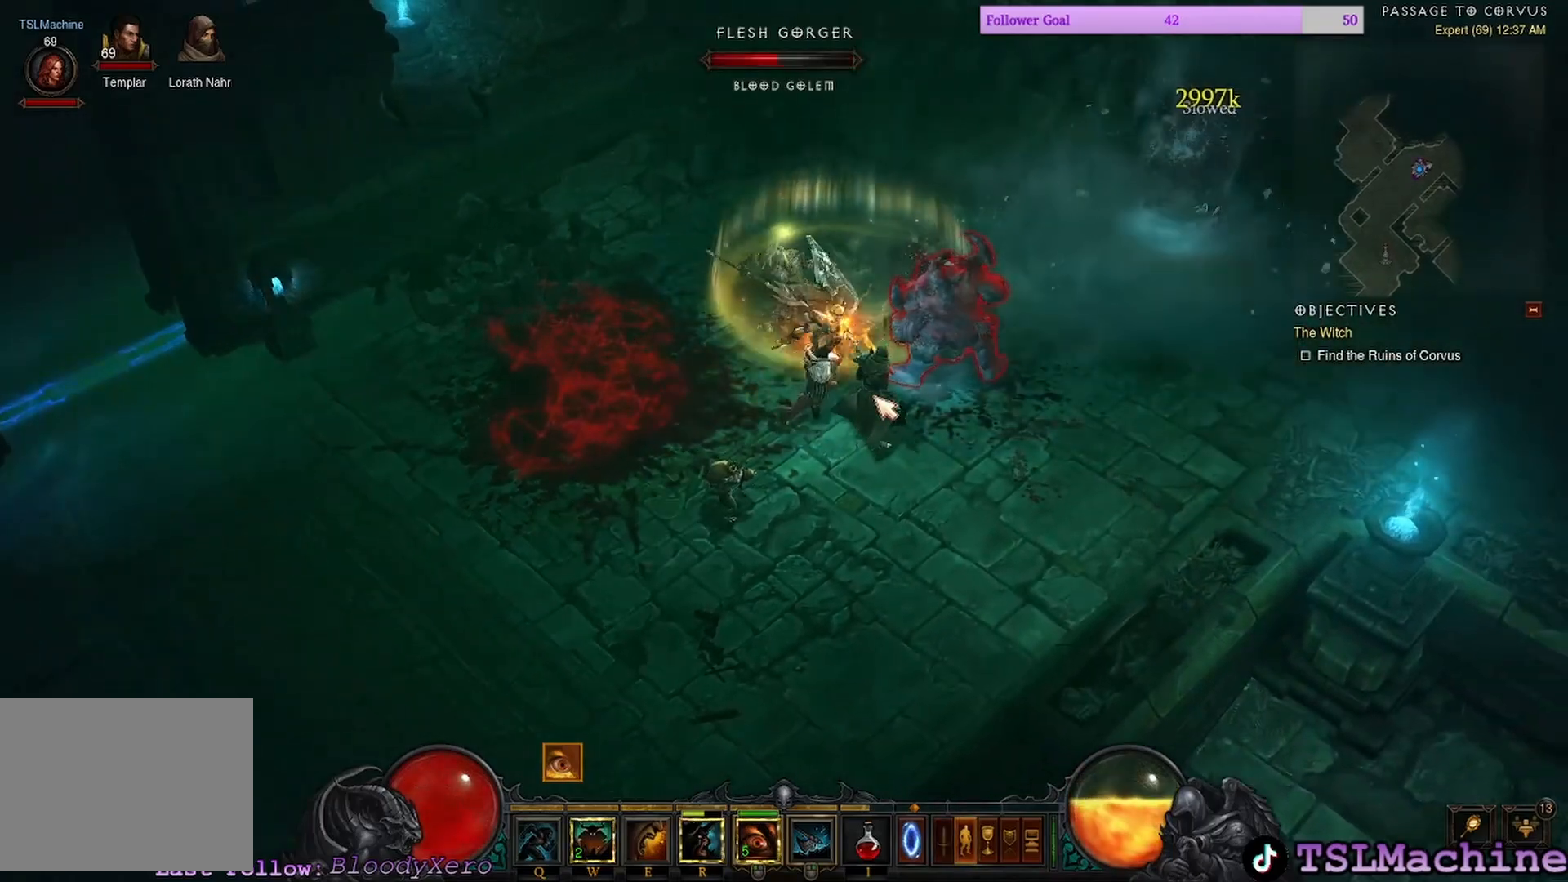
{"keys": [], "mouse": [], "events": [[117, "e", "down"], [284, "mouse_left", "up"], [500, "e", "up"]]}
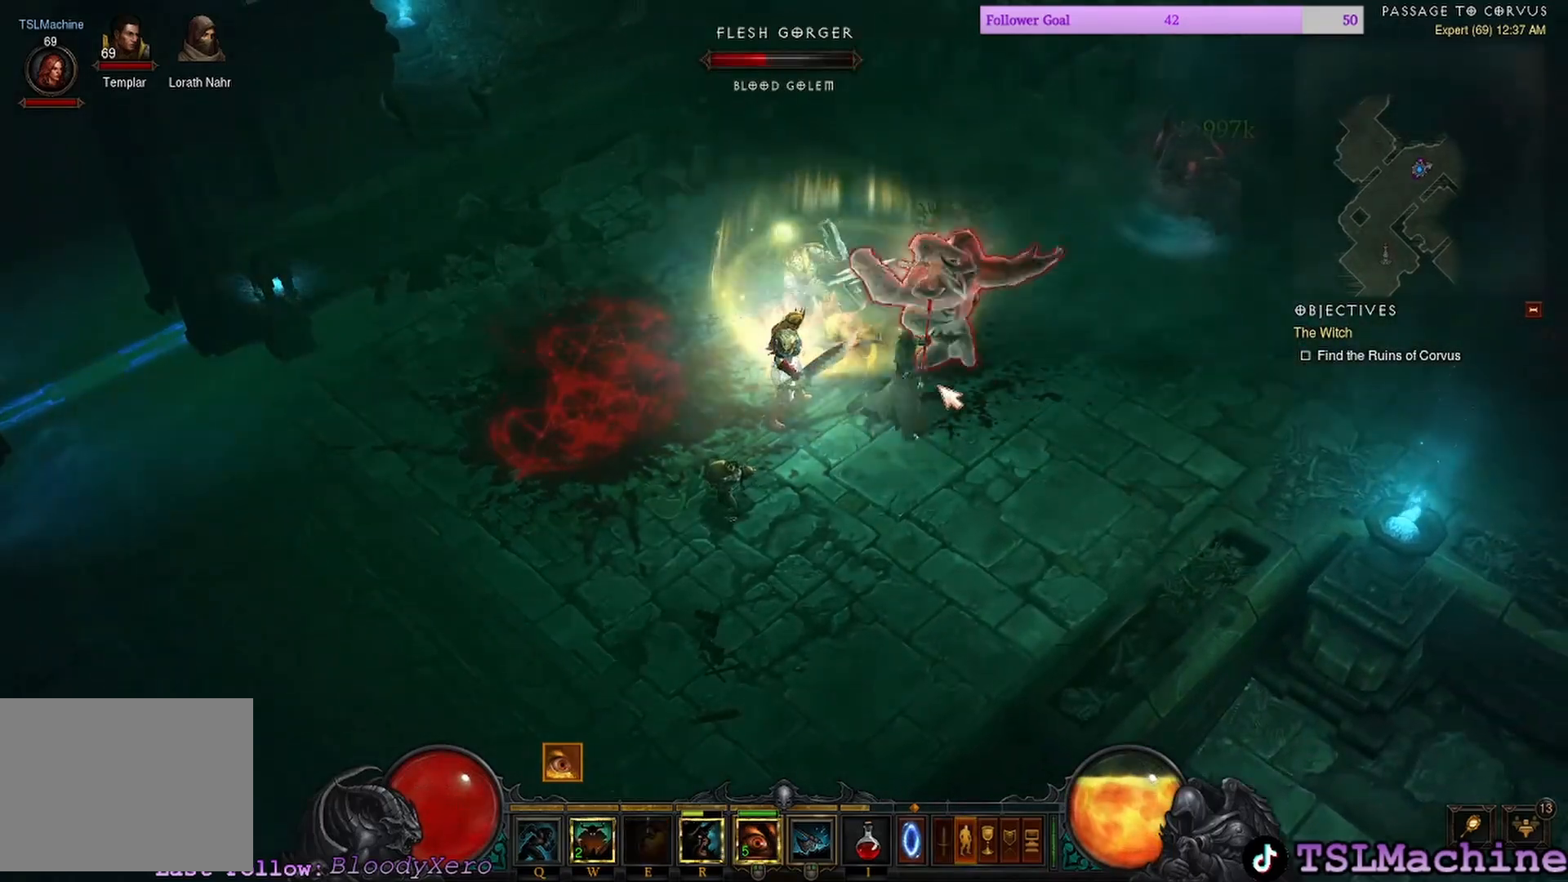
{"keys": [], "mouse": ["right"], "events": [[67, "mouse_left", "down"], [284, "mouse_right", "down"], [417, "mouse_left", "up"]]}
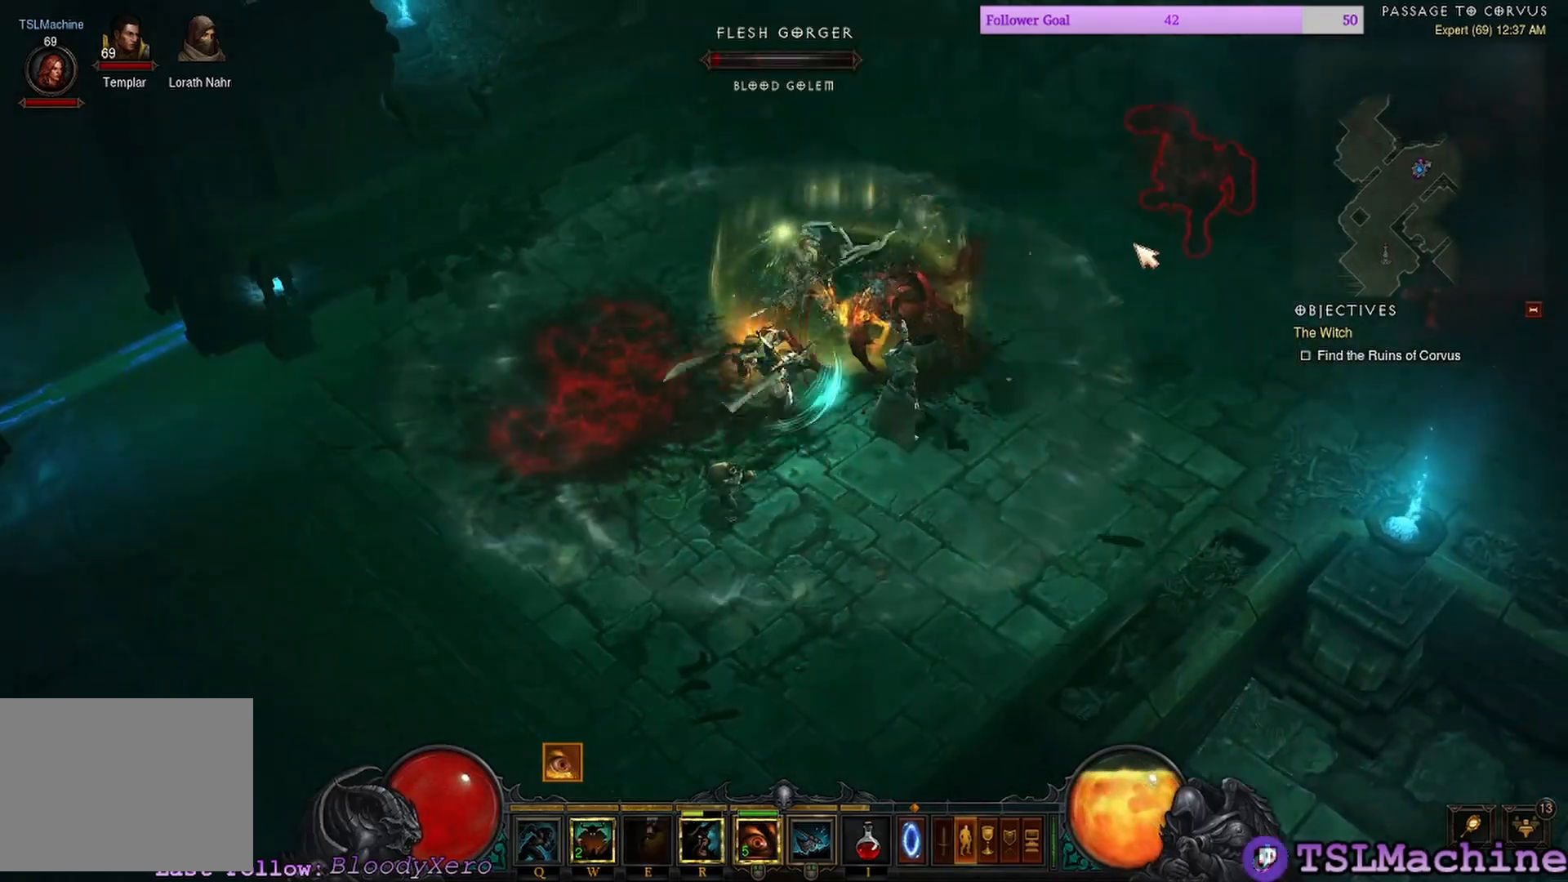
{"keys": [], "mouse": ["left"], "events": [[117, "mouse_right", "up"], [317, "mouse_left", "down"]]}
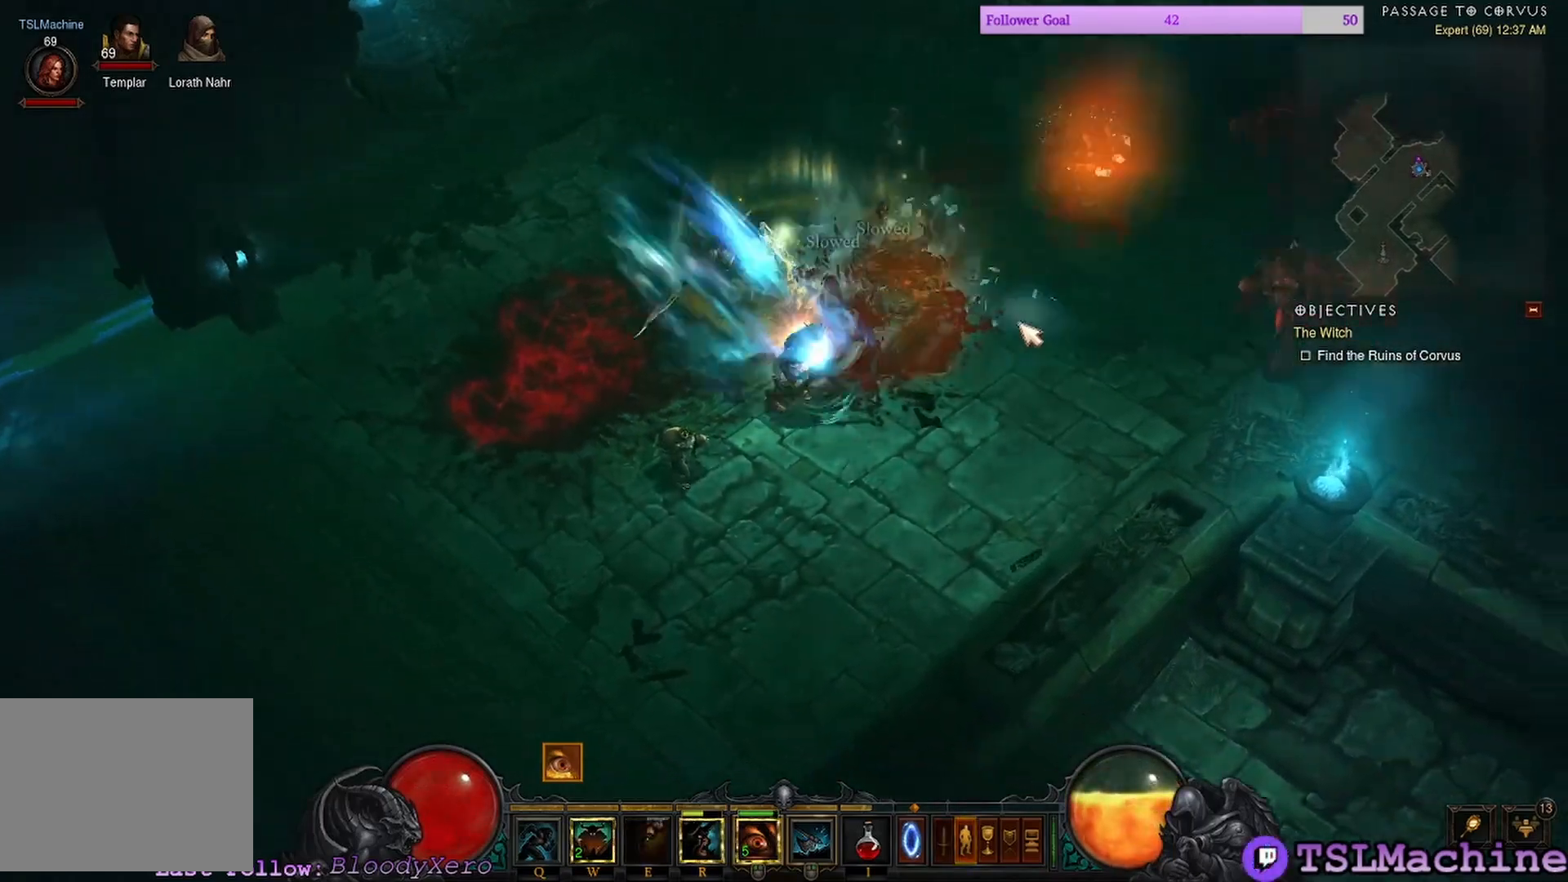
{"keys": [], "mouse": ["left"], "events": []}
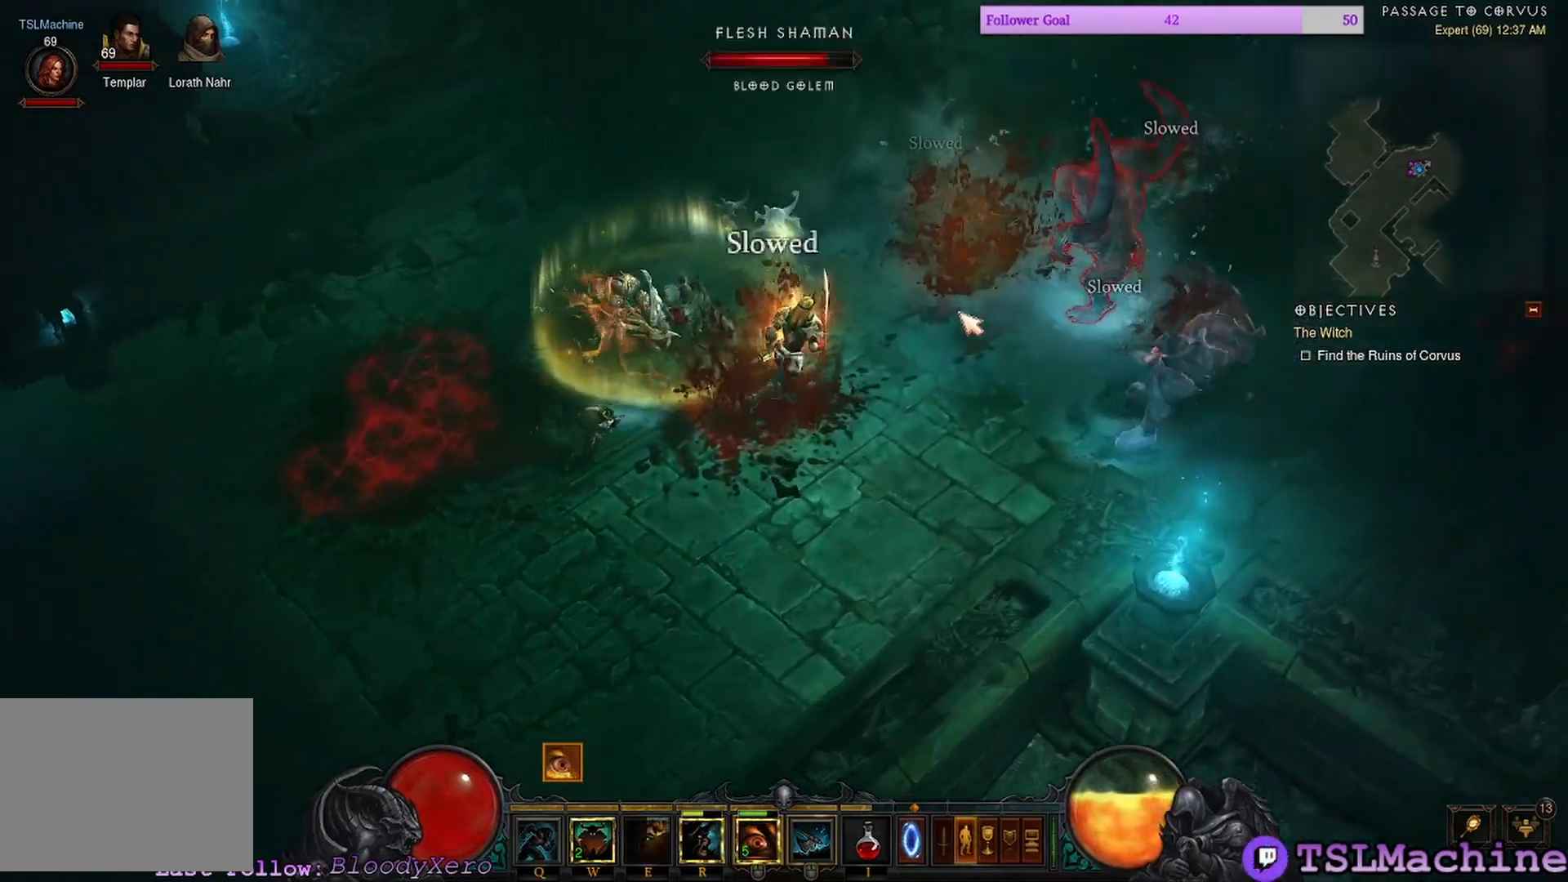
{"keys": [], "mouse": ["left"], "events": []}
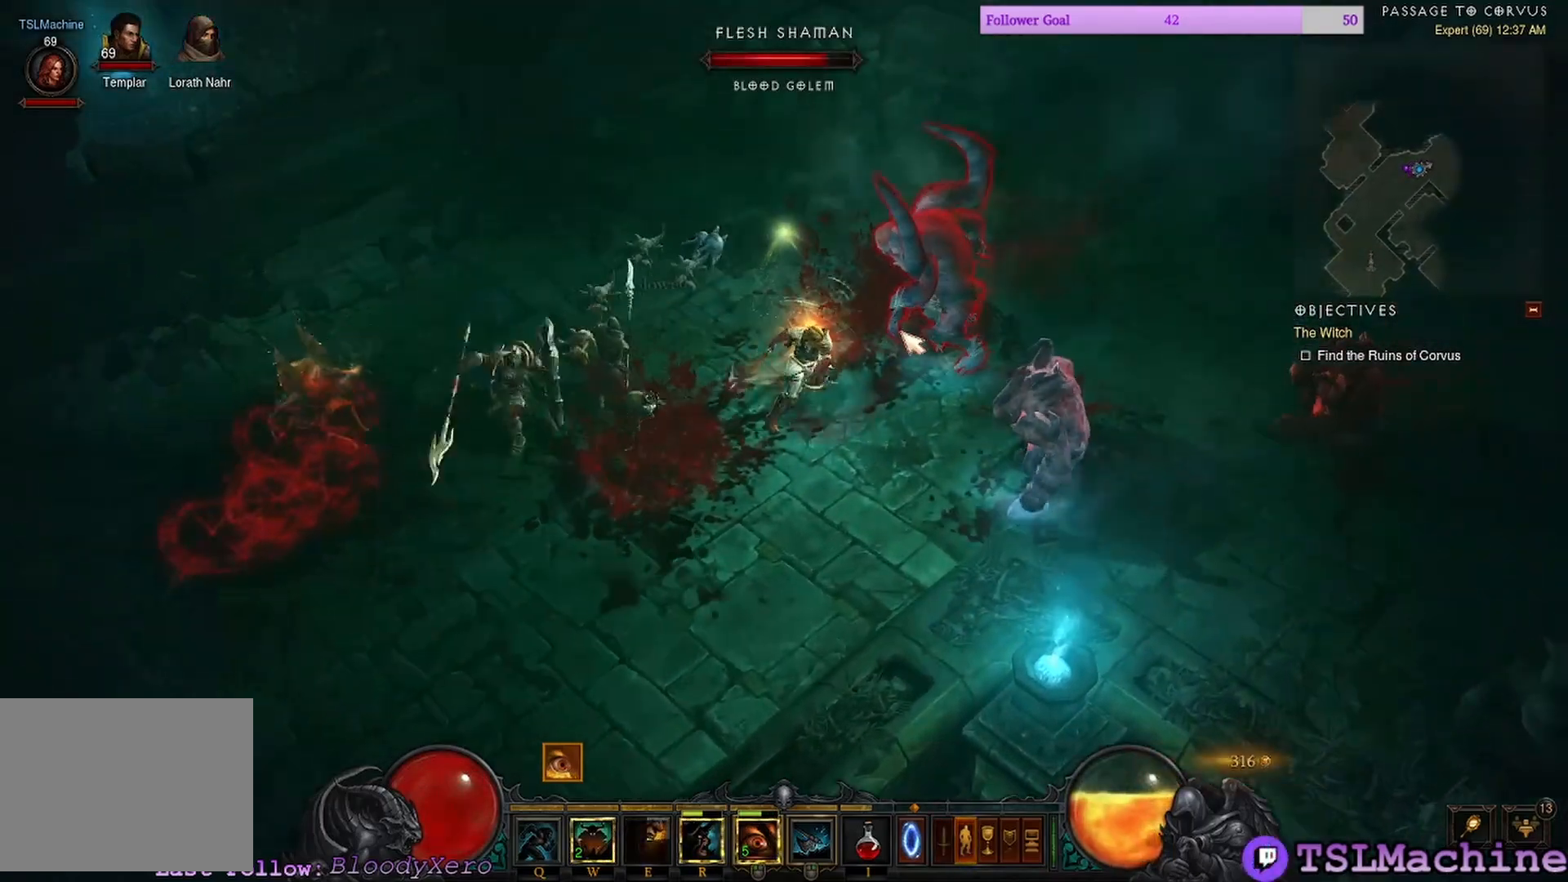
{"keys": [], "mouse": ["left"], "events": []}
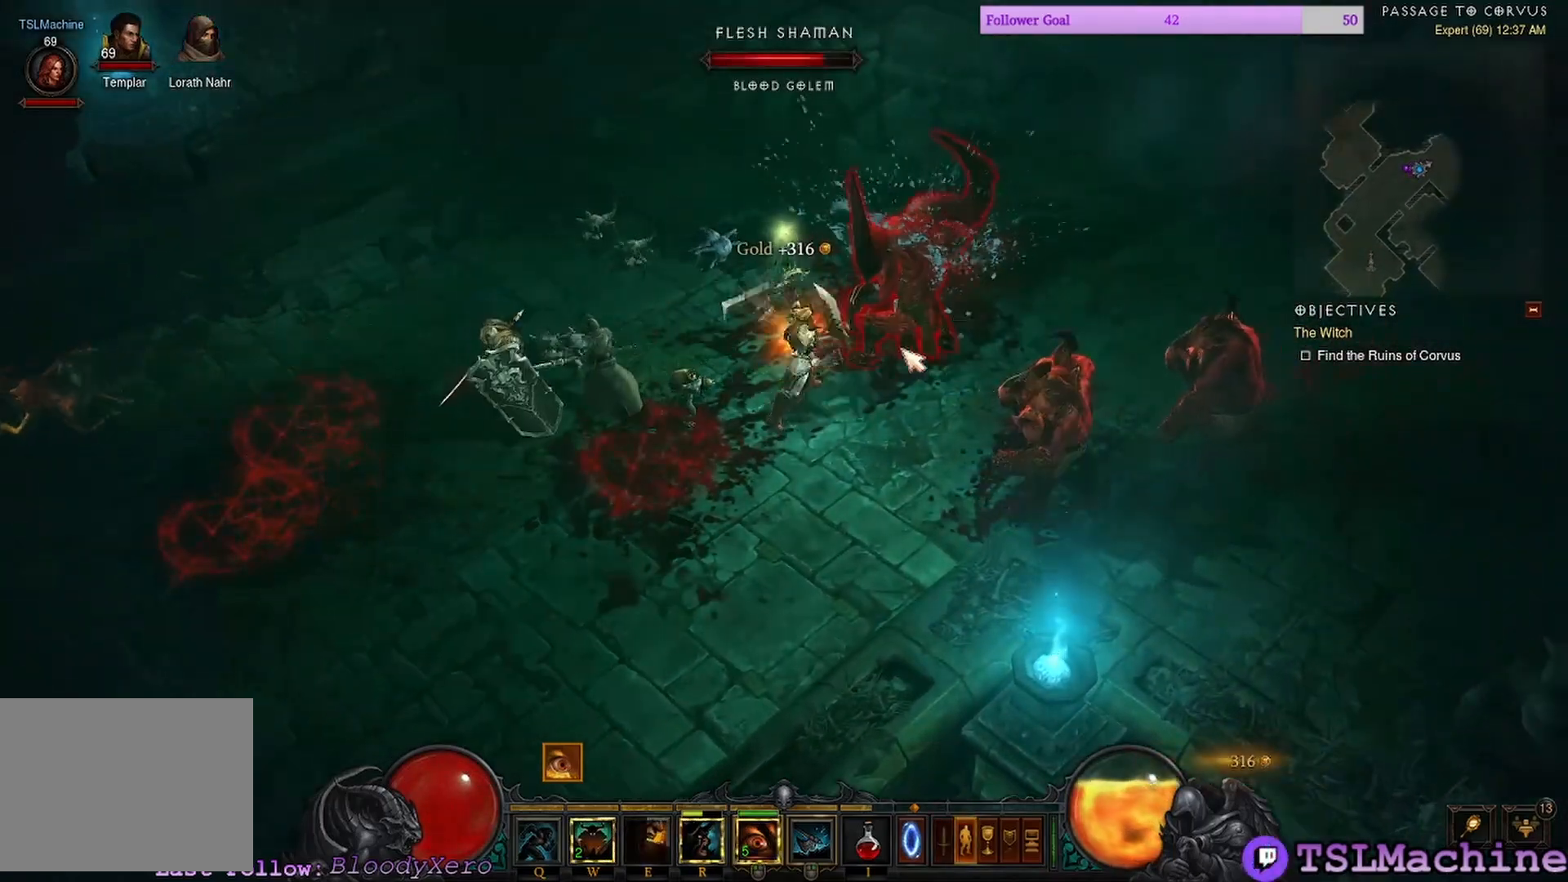
{"keys": [], "mouse": [], "events": [[150, "mouse_right", "down"], [217, "mouse_left", "up"], [500, "mouse_right", "up"]]}
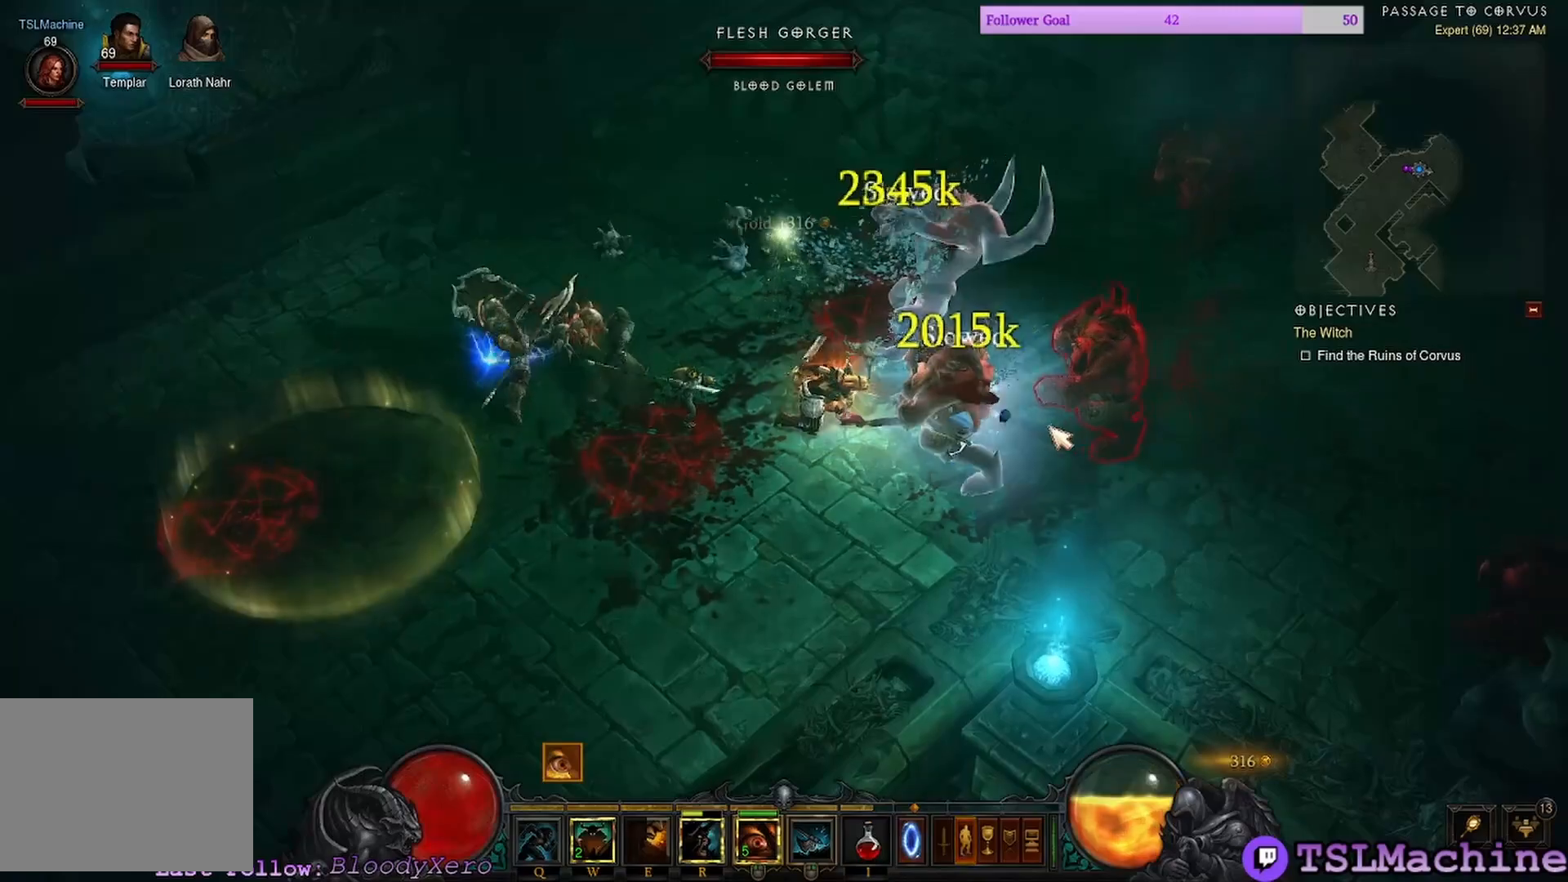
{"keys": [], "mouse": ["left"], "events": [[117, "mouse_left", "down"]]}
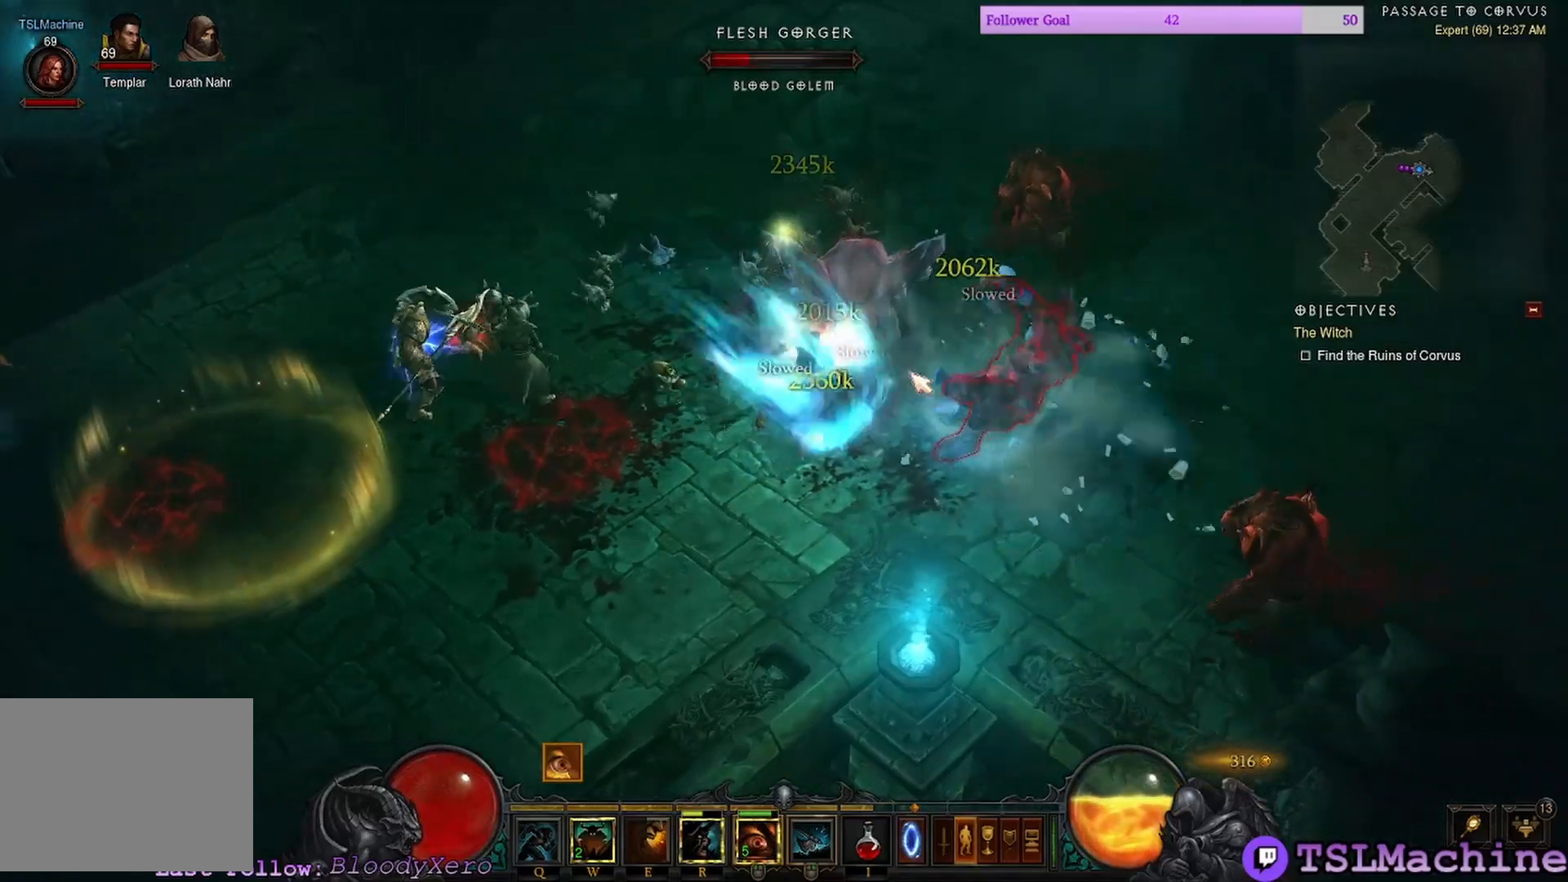
{"keys": ["shift"], "mouse": ["left"], "events": [[17, "shift", "down"]]}